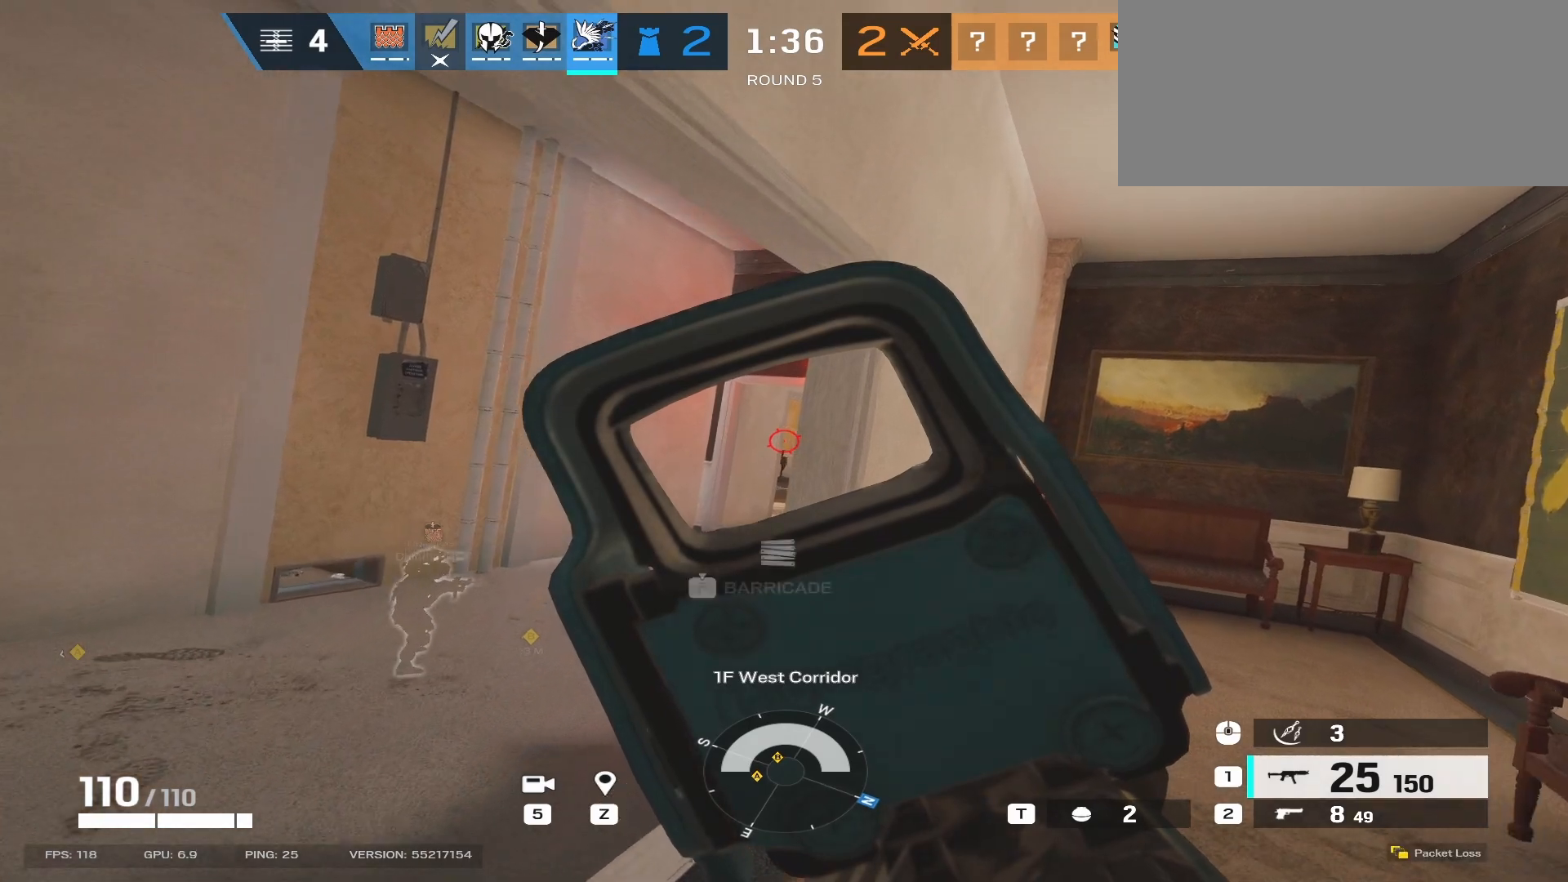
Gameplay with keyboard and mouse; each line is a JSON object with the keys and mouse buttons held at the frame after it. "events" lists presses ("down") and releases ("up") of "a", "ctrl", "d", "e", "f", "q", "r", "s", "shift", "space", "tab", "w", "mouse_left", "mouse_wheel", "mouse_right", "mouse_mb4" and "mouse_mb5" between this image and that frame as [ms after this image, input, new state], when the widget could be followed in between. "mouse_left", "mouse_wheel", "mouse_right", "mouse_mb4", "mouse_mb5" = the "left", "wheel", "right", "mb4", "mb5" buttons of the "mouse" list. No other keys are recorded. "wheel" means that the mouse wheel is clicked or scrolled. Mouse movement is not recorded.
{"keys": ["w"], "mouse": ["right"], "events": []}
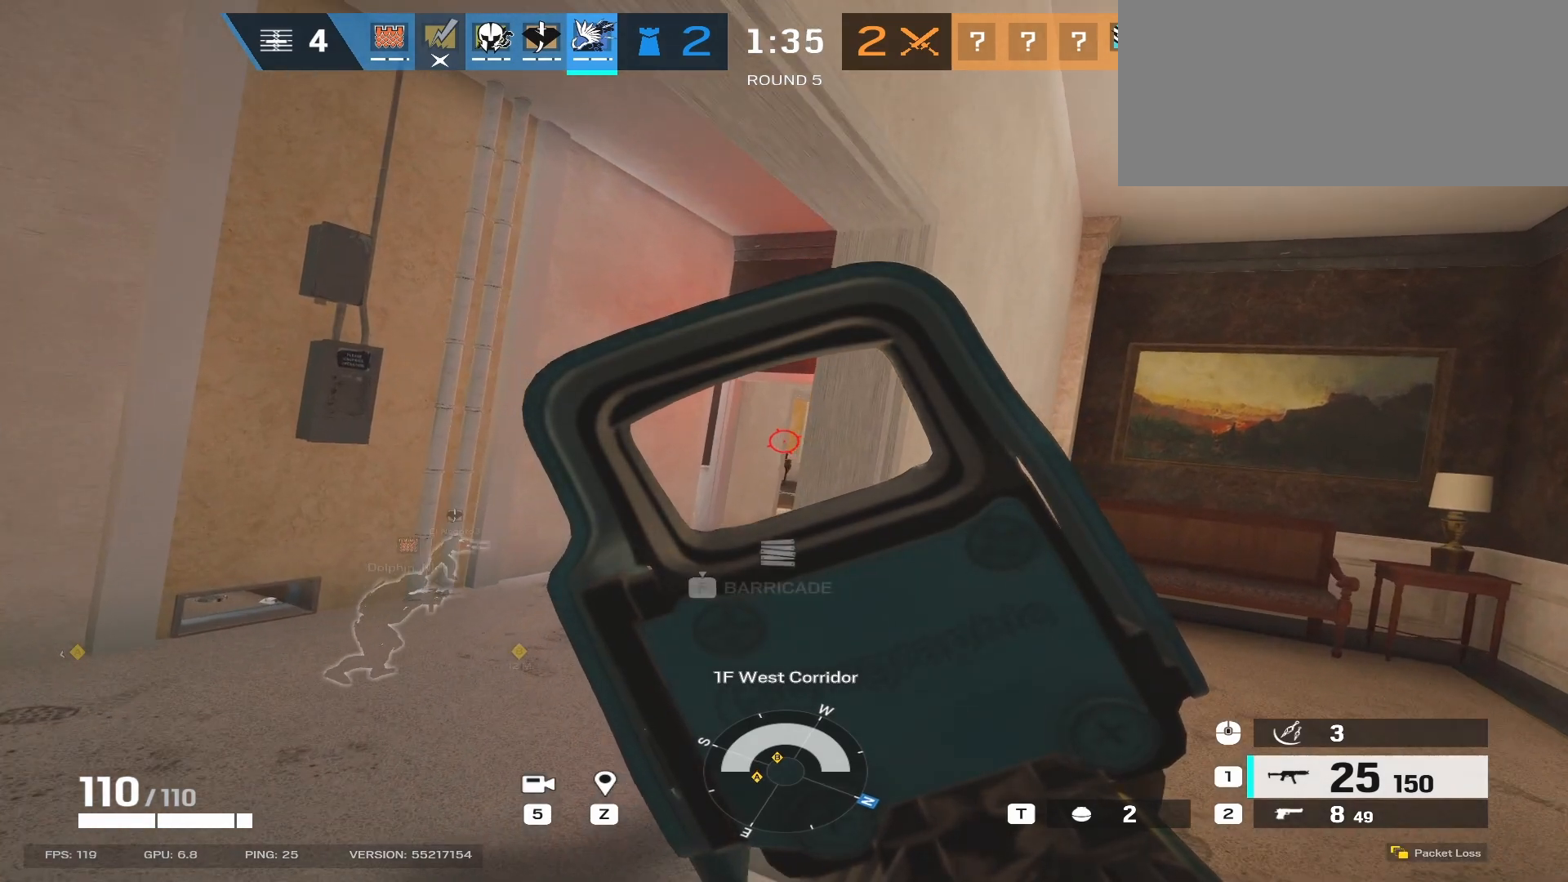
{"keys": ["a", "w"], "mouse": ["right"], "events": [[483, "a", "down"]]}
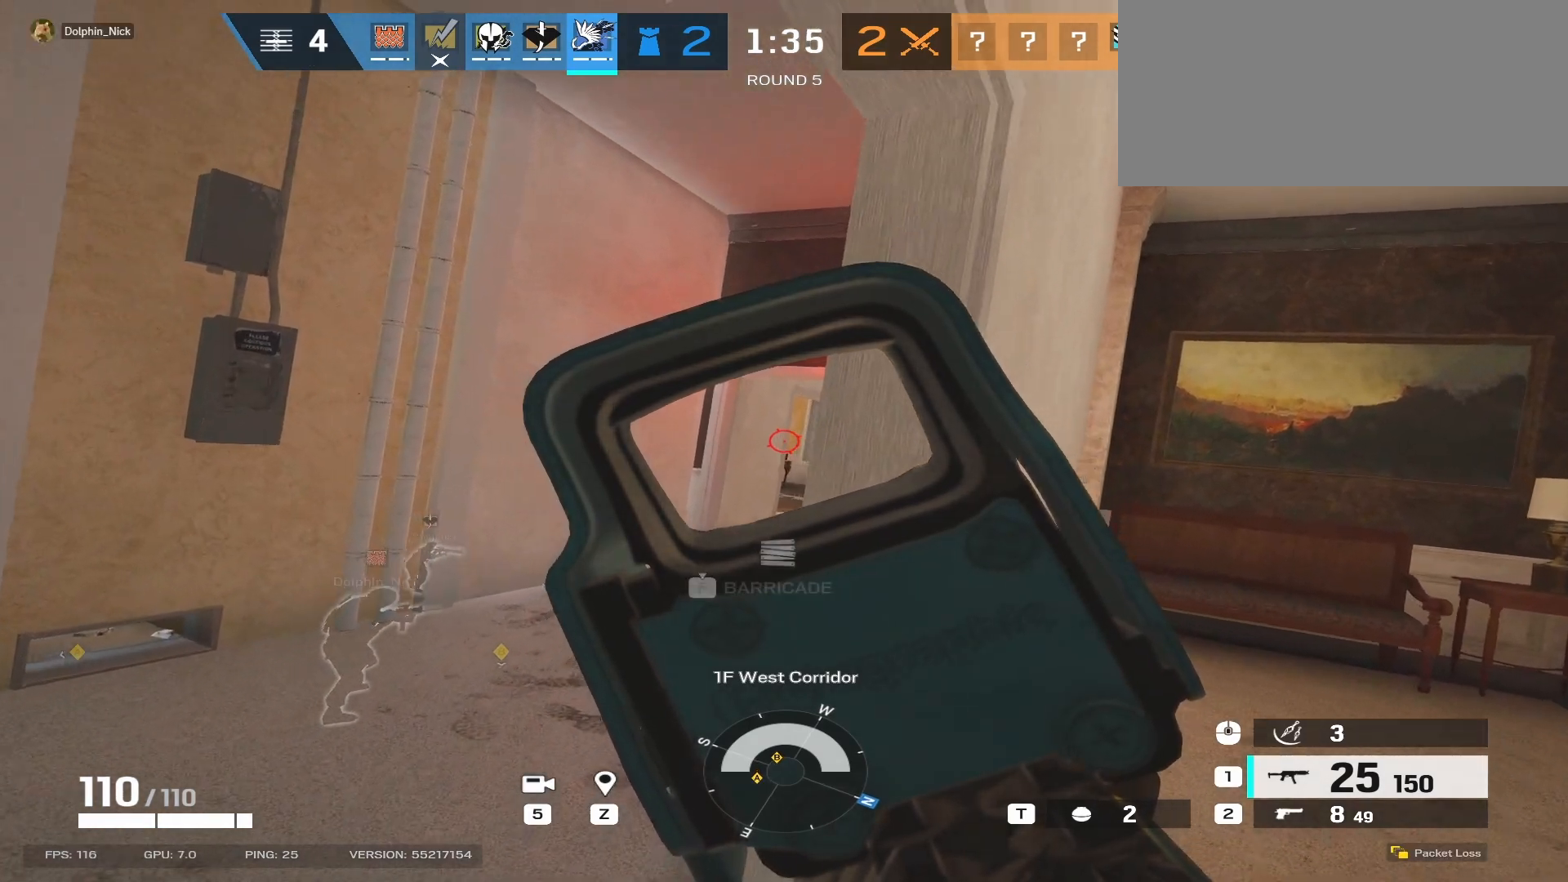
{"keys": ["a", "w"], "mouse": ["right"], "events": []}
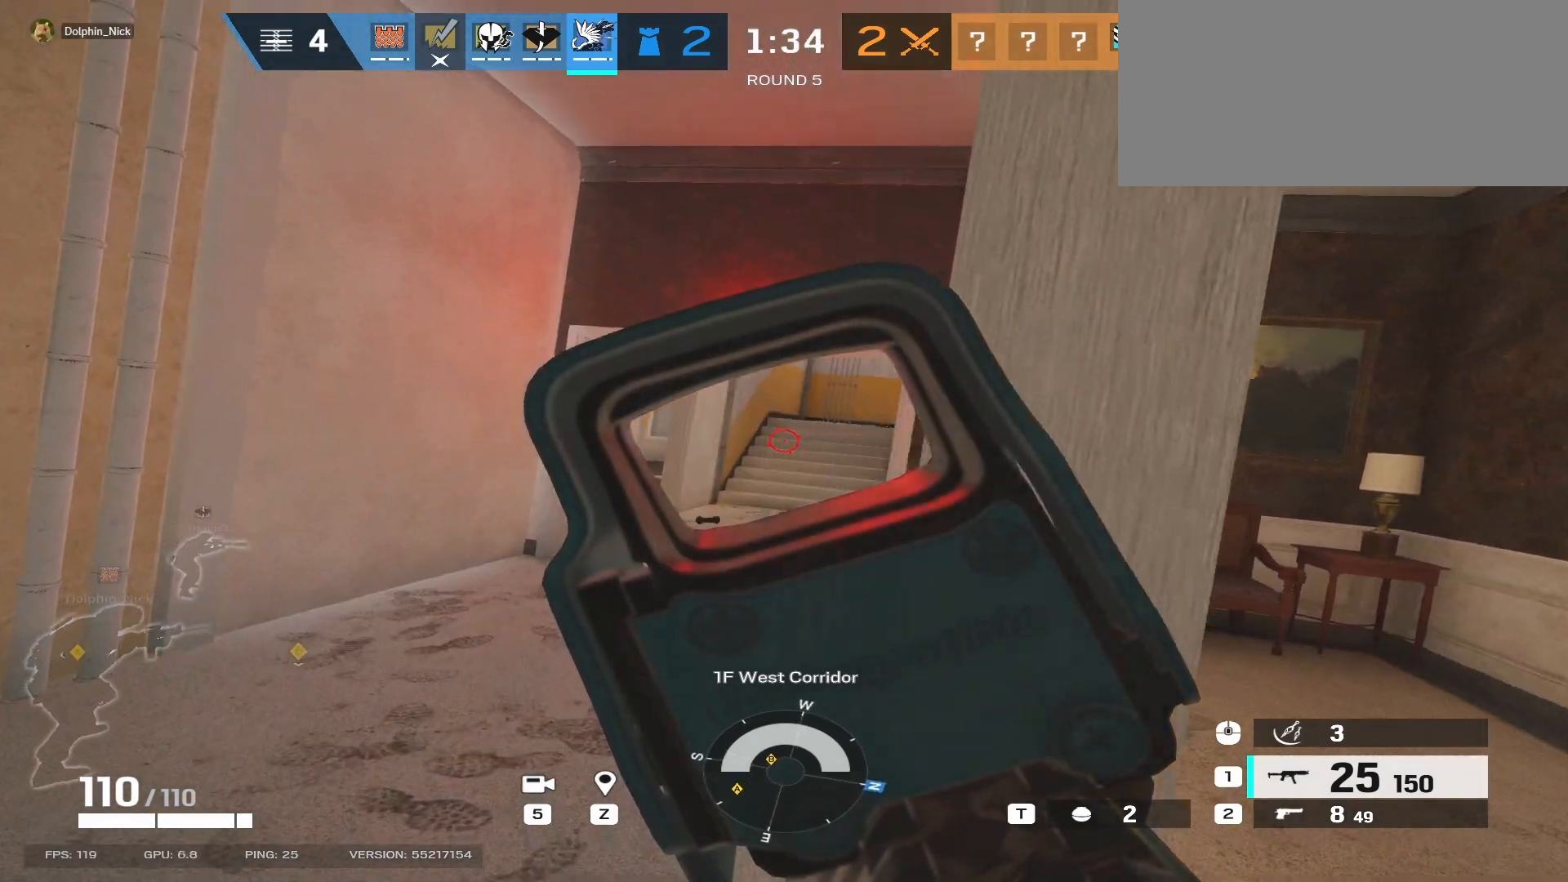
{"keys": ["a", "w"], "mouse": ["right"], "events": []}
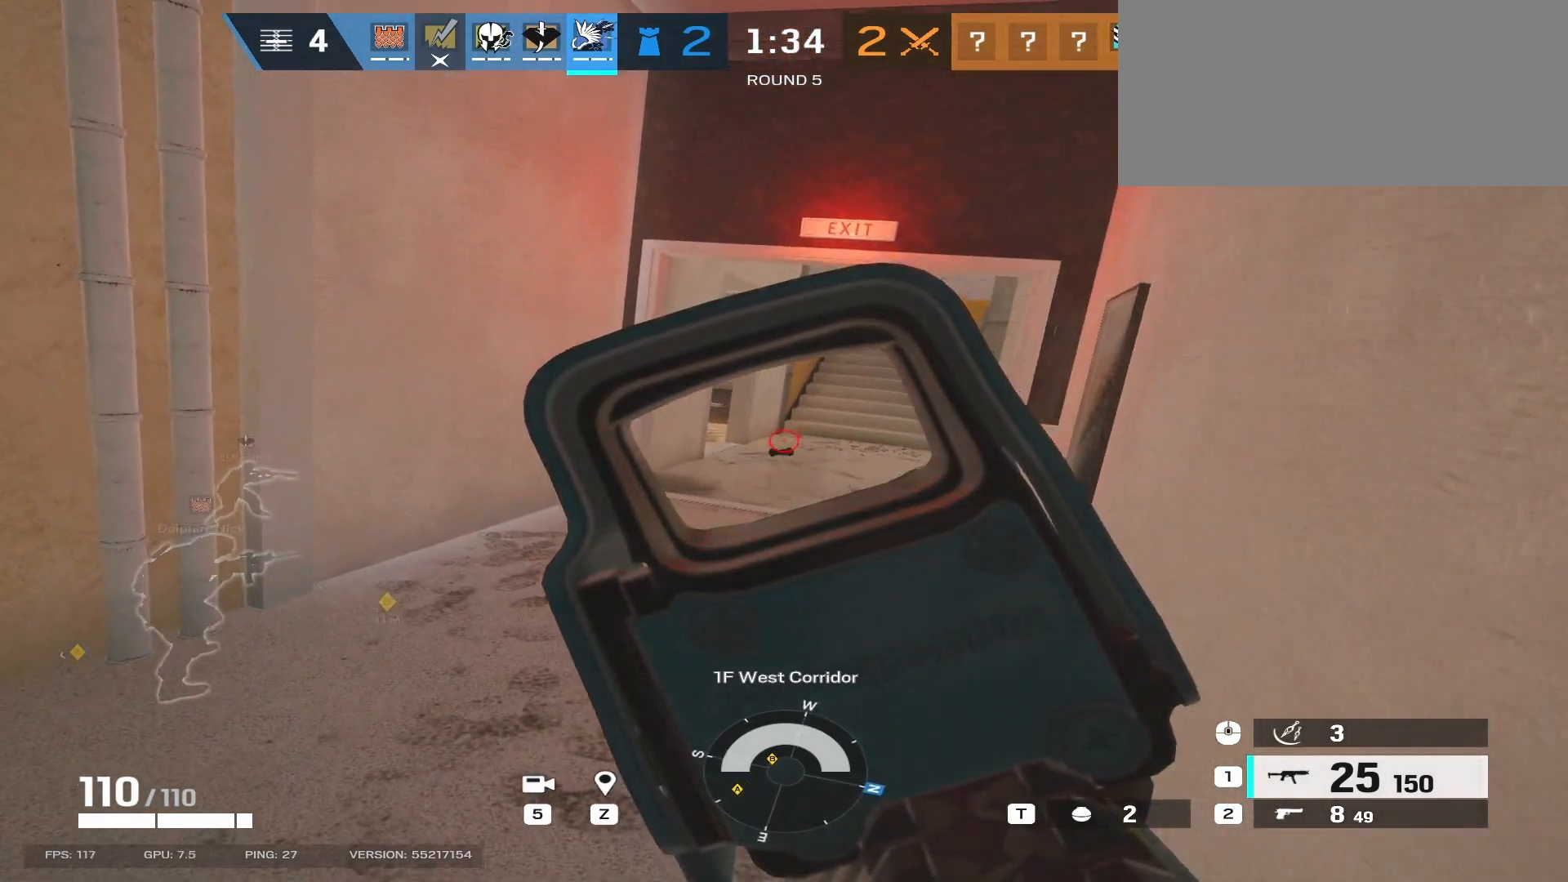
{"keys": ["a", "w"], "mouse": ["right"], "events": []}
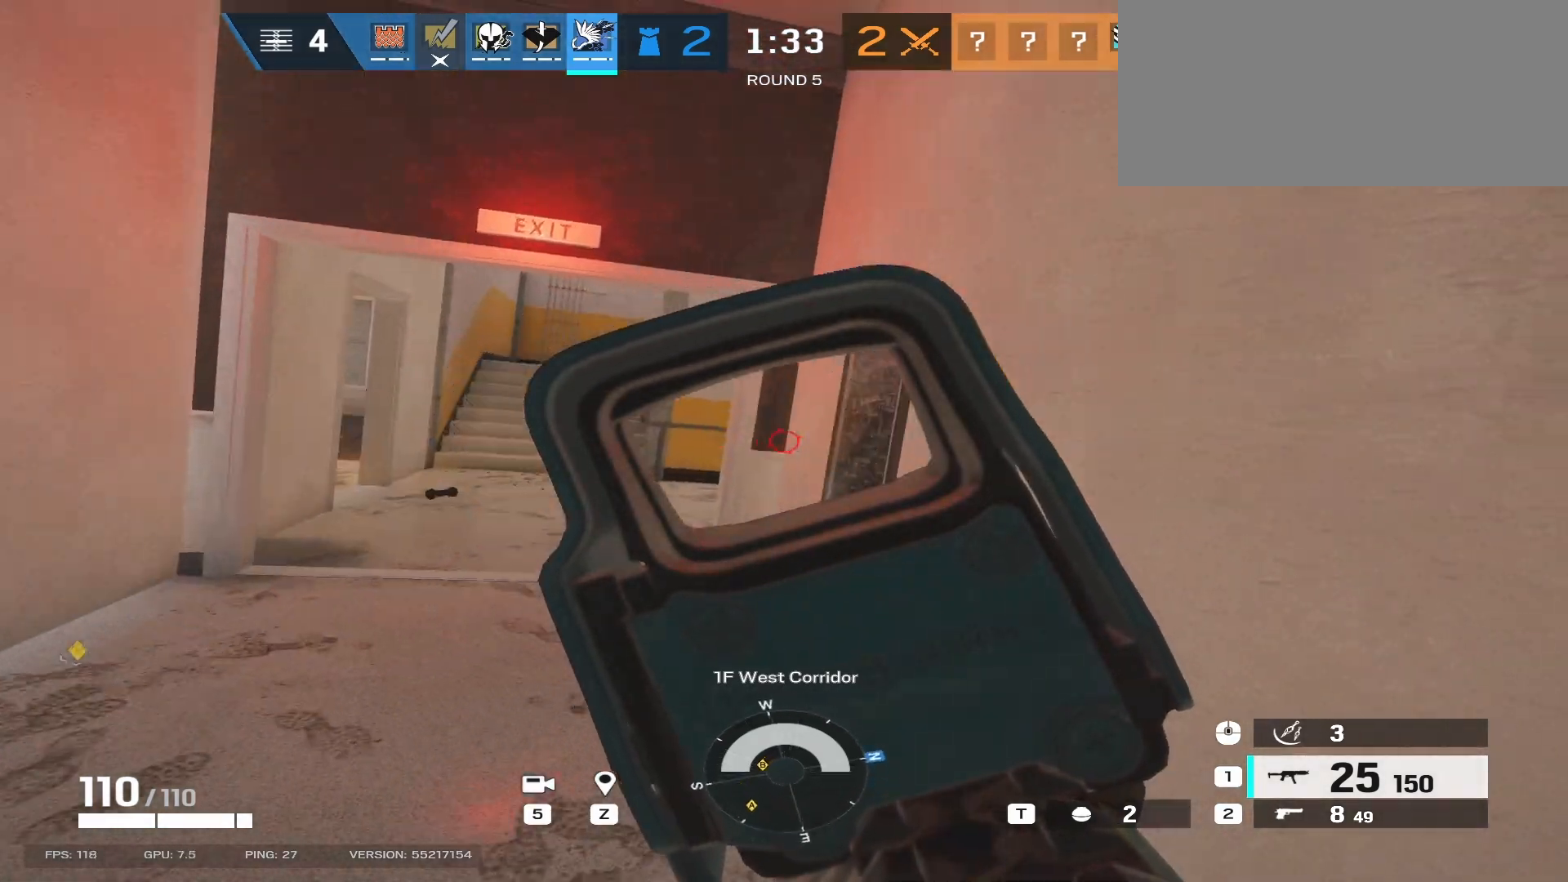
{"keys": ["a"], "mouse": ["right"], "events": [[67, "w", "up"]]}
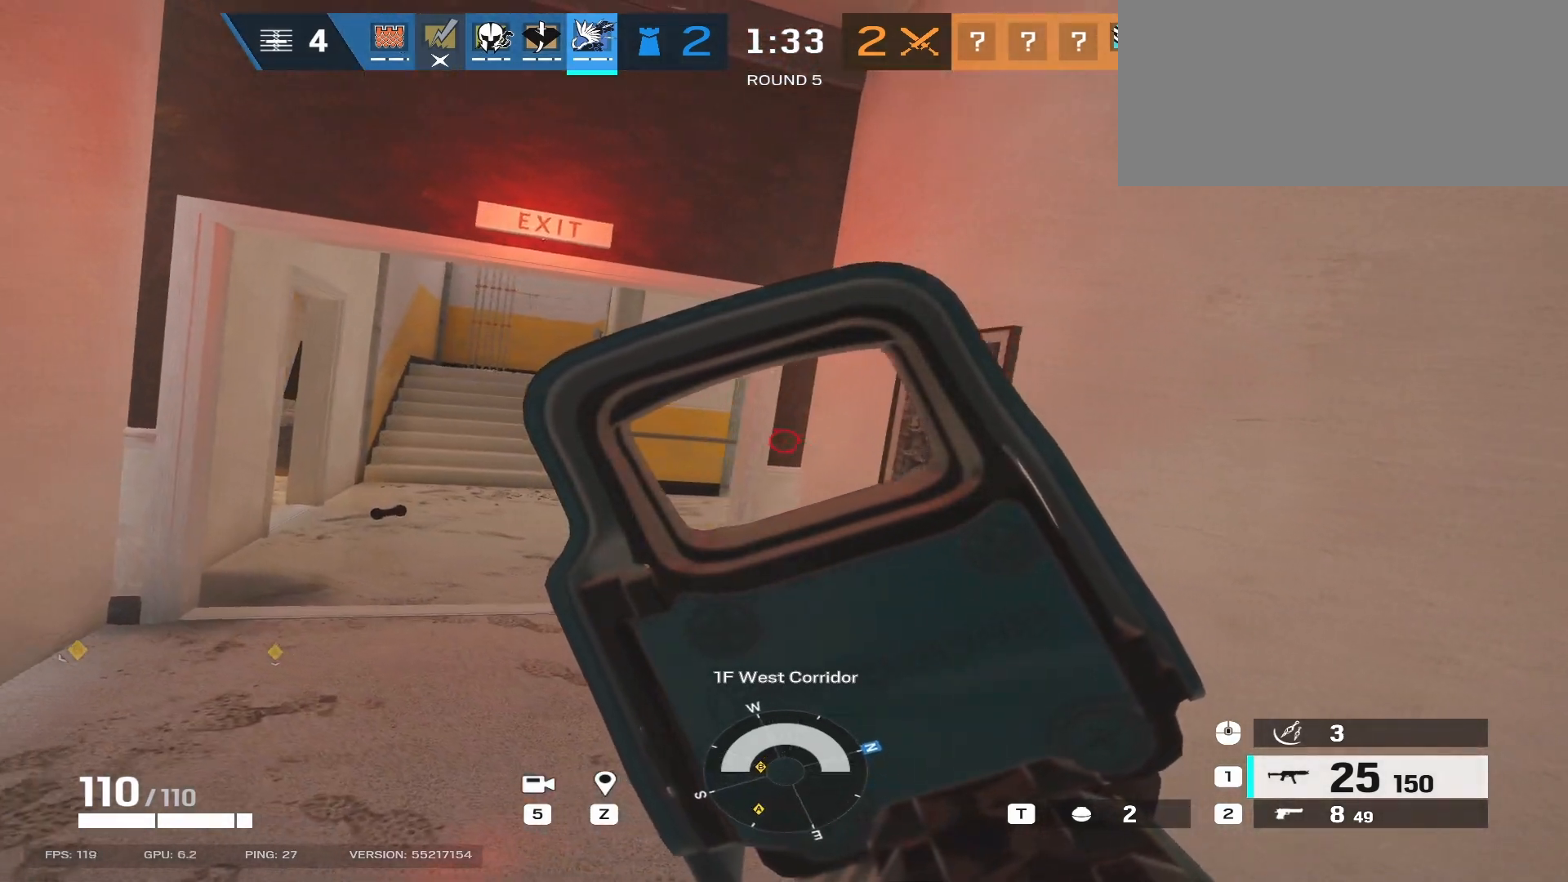
{"keys": ["a", "w"], "mouse": ["right"], "events": [[300, "e", "down"], [450, "e", "up"], [450, "w", "down"]]}
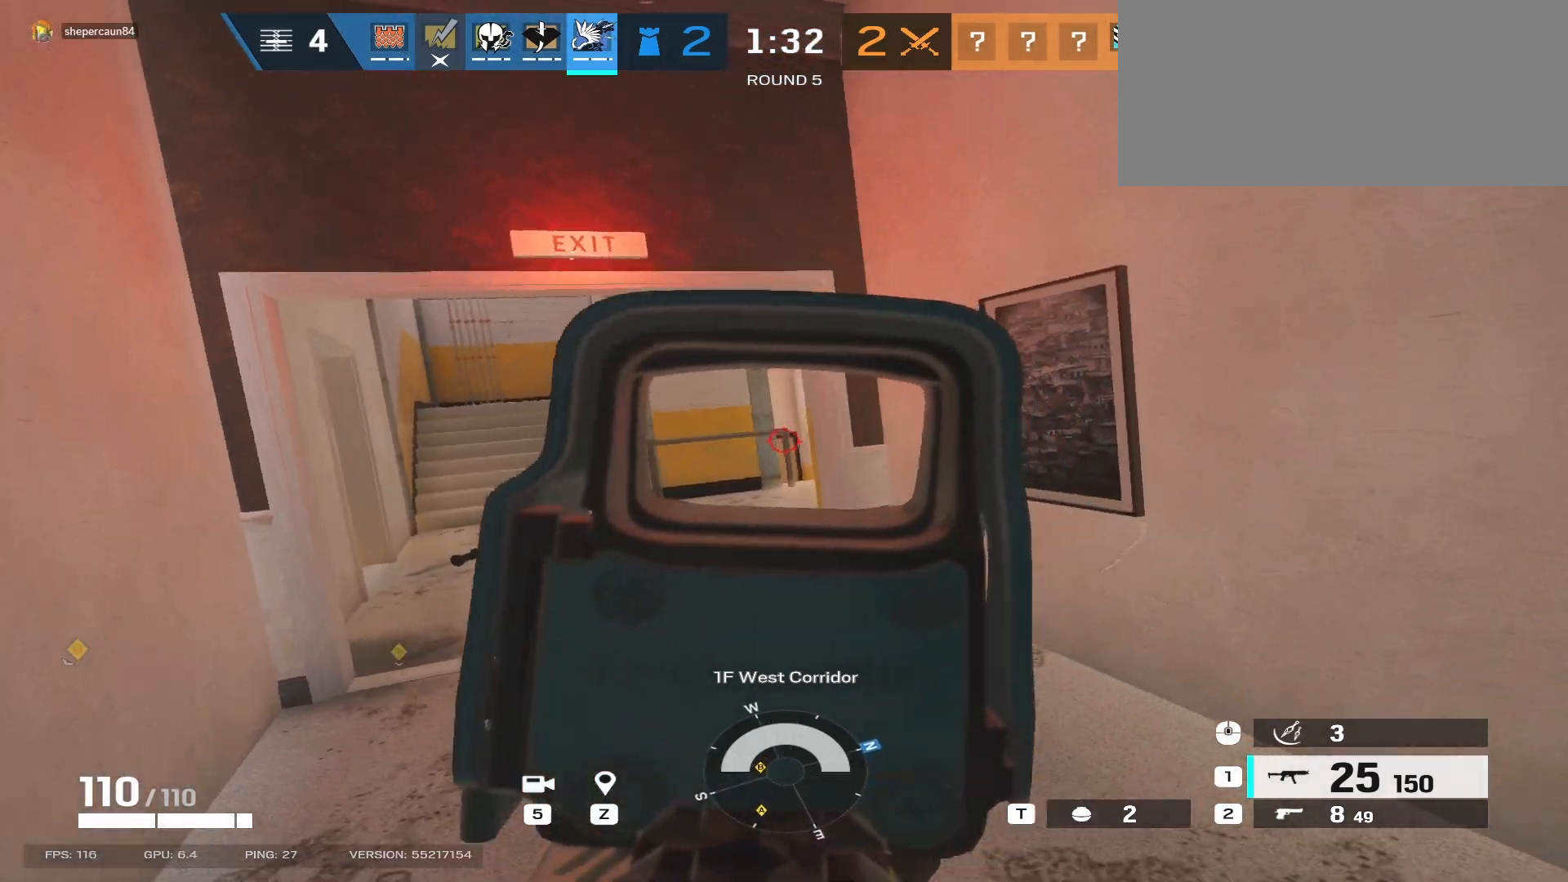
{"keys": ["w"], "mouse": ["right"], "events": [[383, "a", "up"]]}
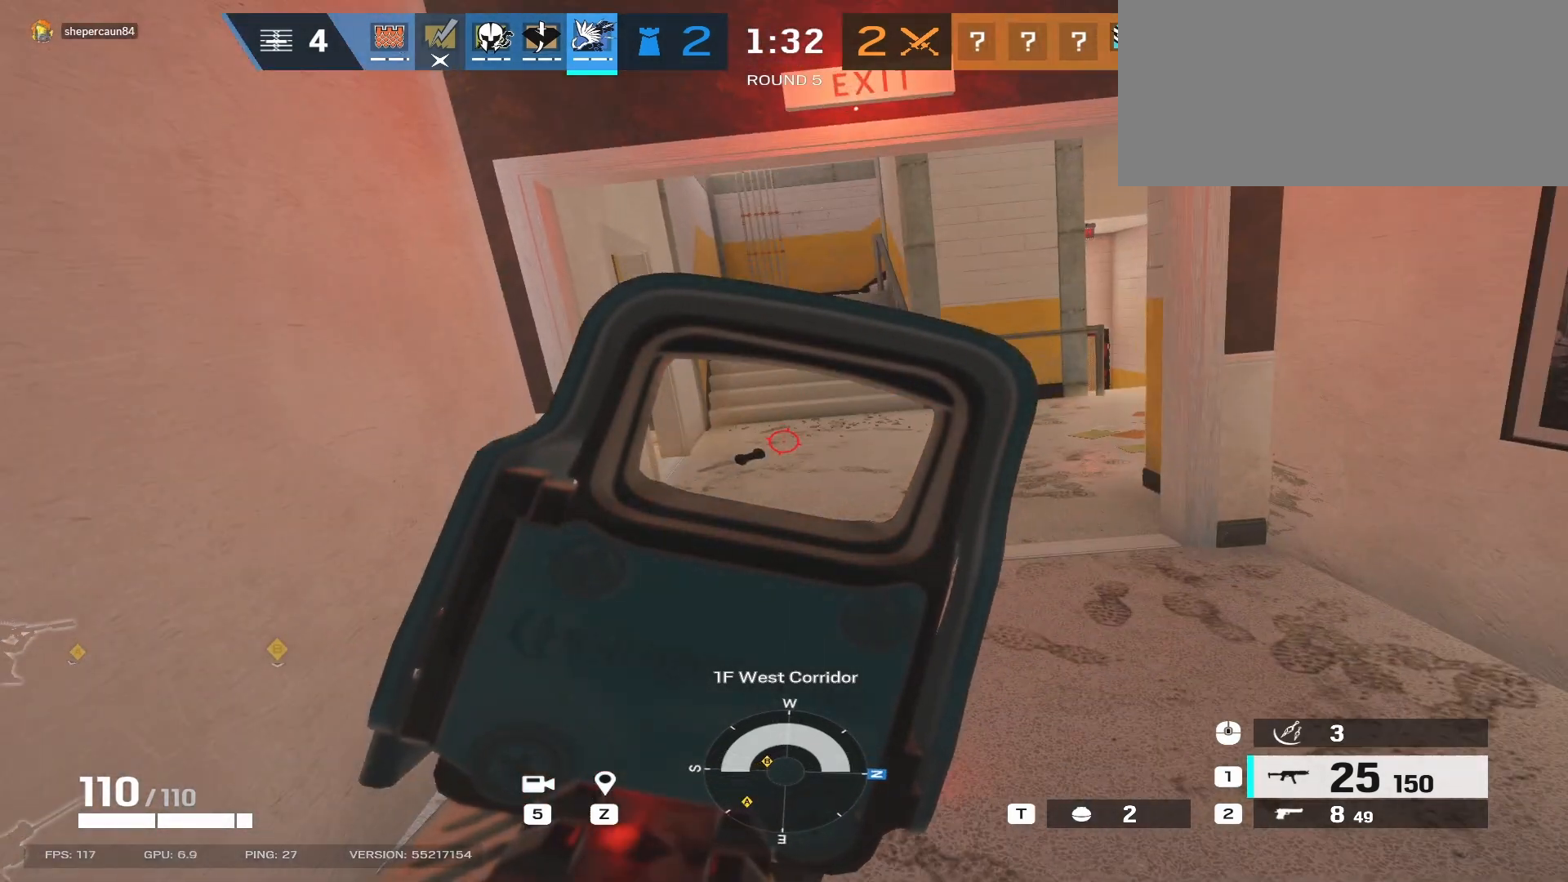
{"keys": ["w"], "mouse": ["right"], "events": []}
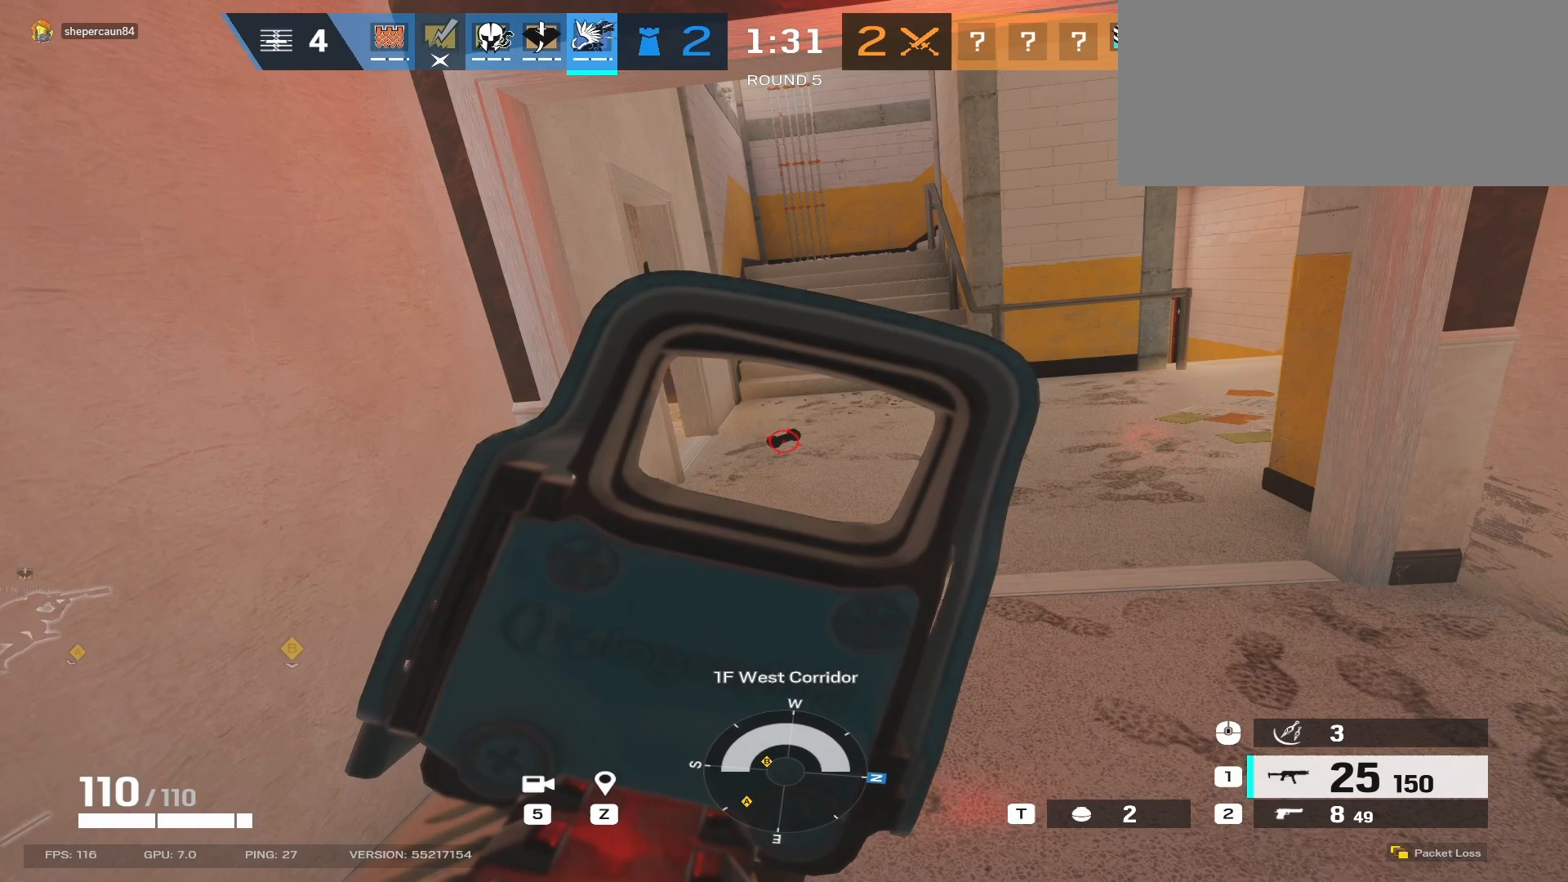
{"keys": ["w"], "mouse": ["right"], "events": []}
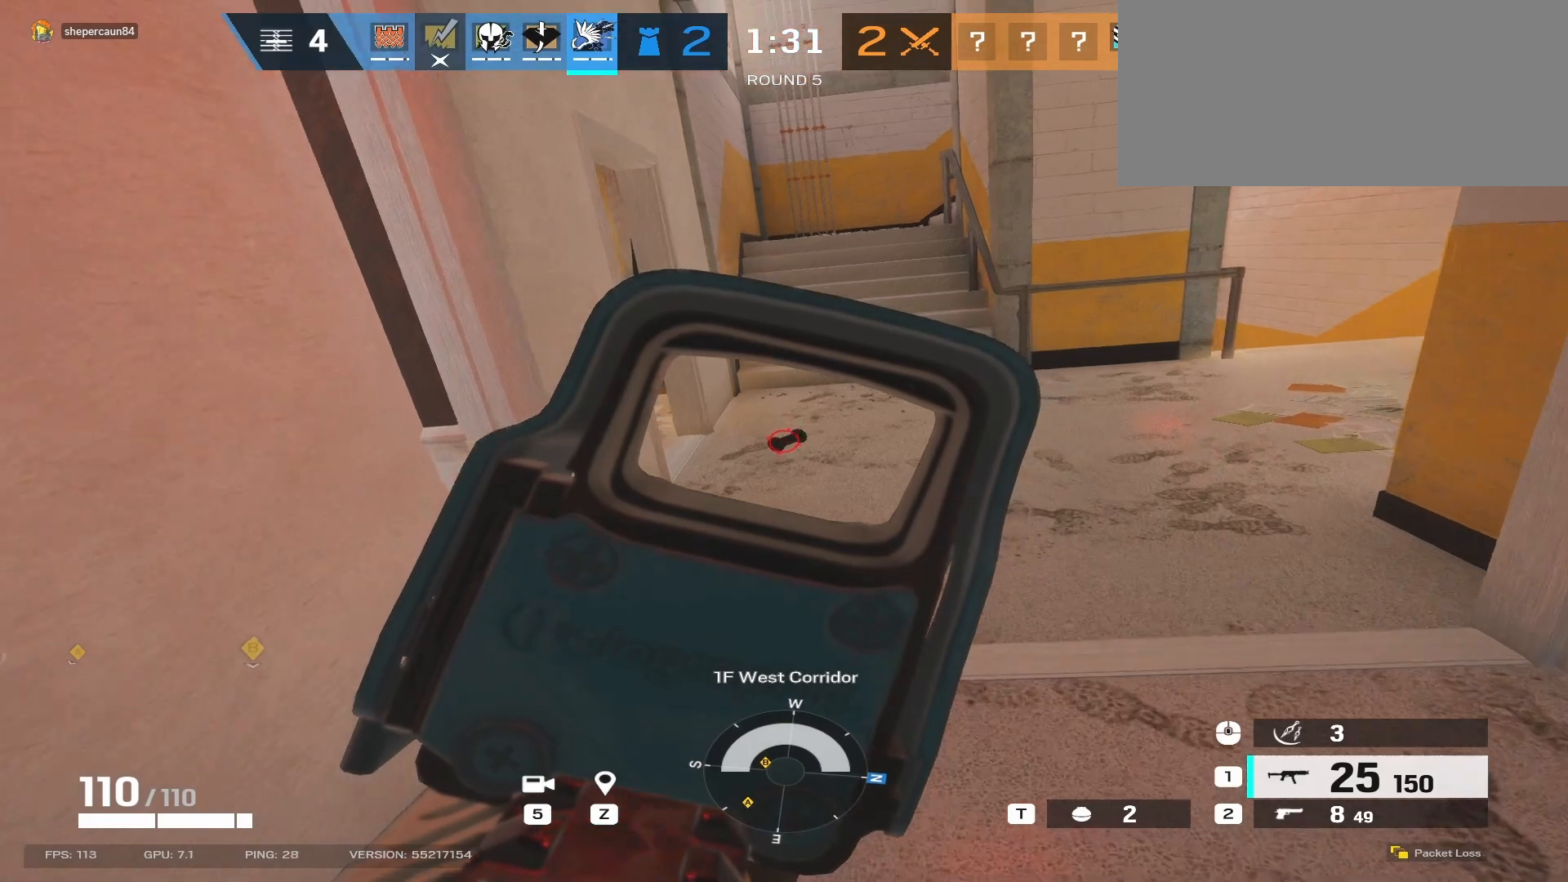
{"keys": ["d", "w"], "mouse": ["right"], "events": [[117, "mouse_left", "down"], [167, "mouse_left", "up"], [467, "d", "down"]]}
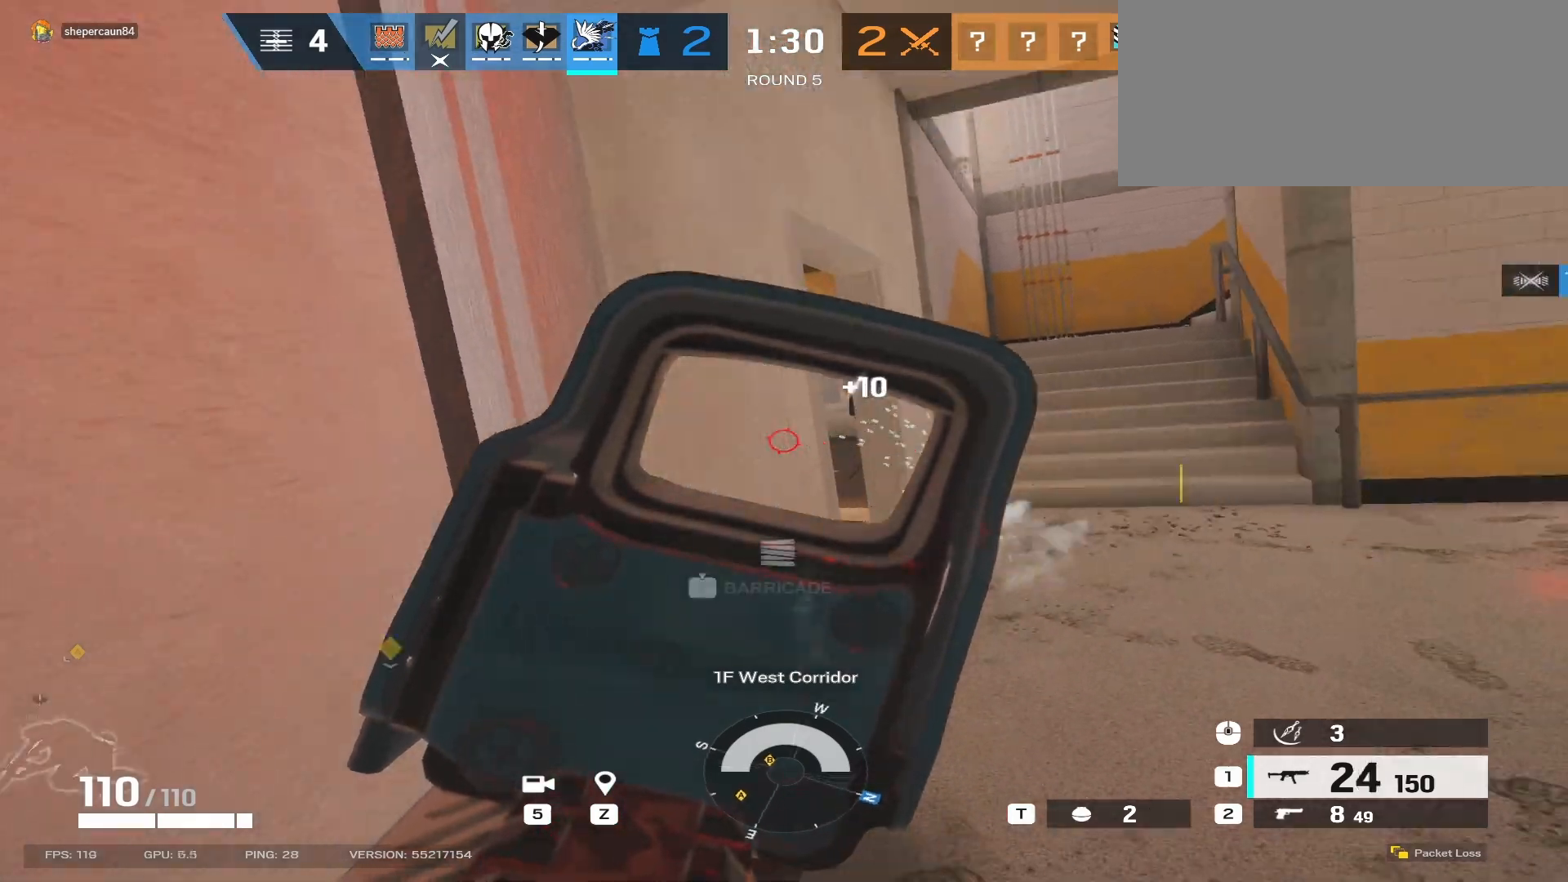
{"keys": ["d", "w"], "mouse": ["right"], "events": []}
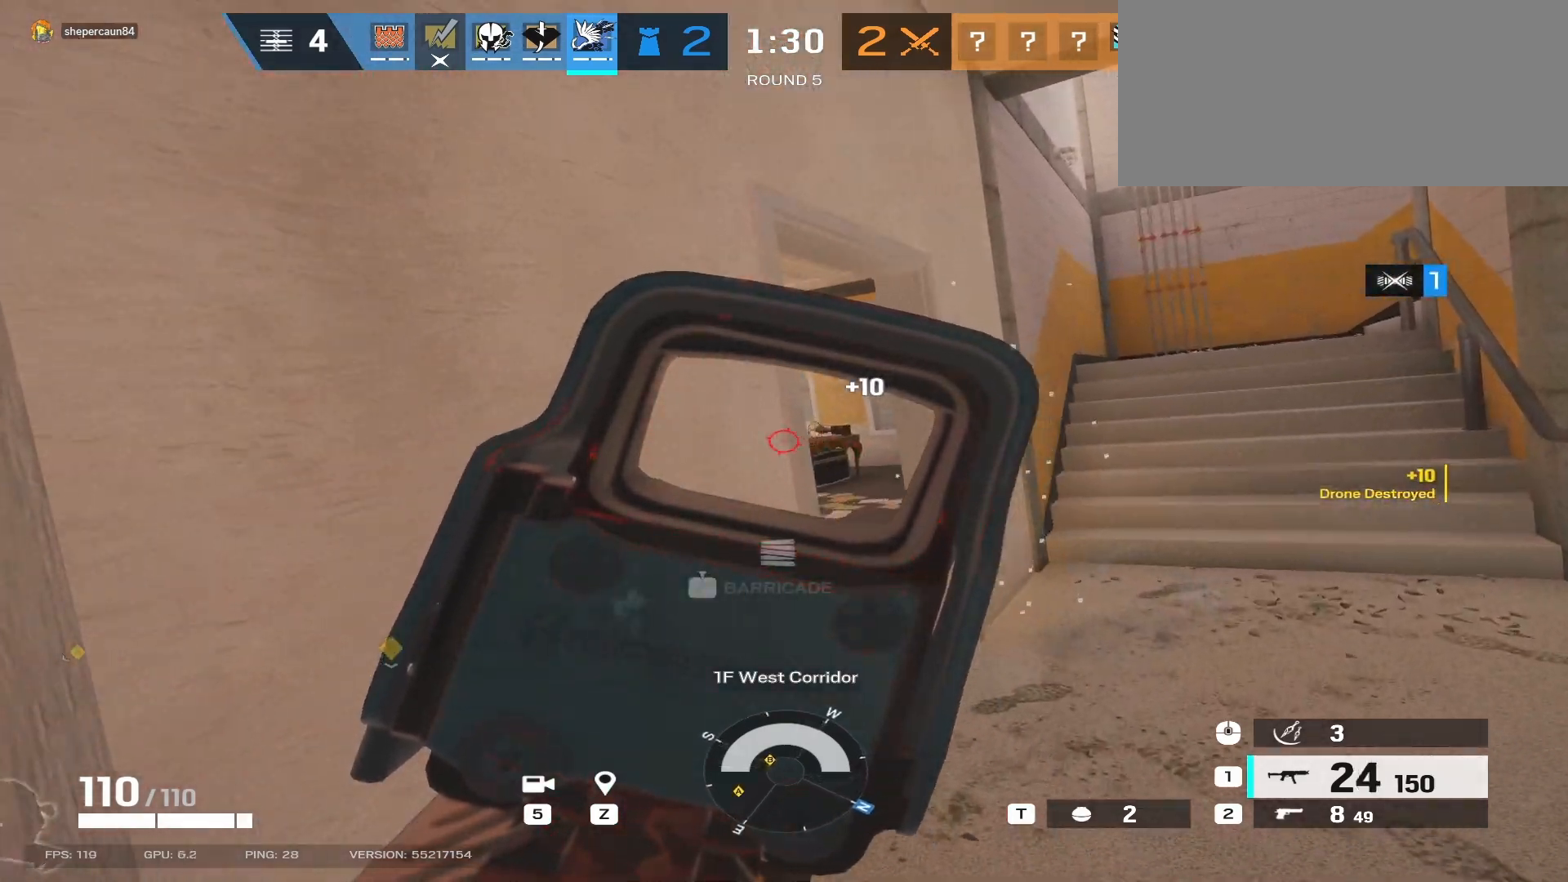
{"keys": ["d"], "mouse": ["right"], "events": [[267, "w", "up"]]}
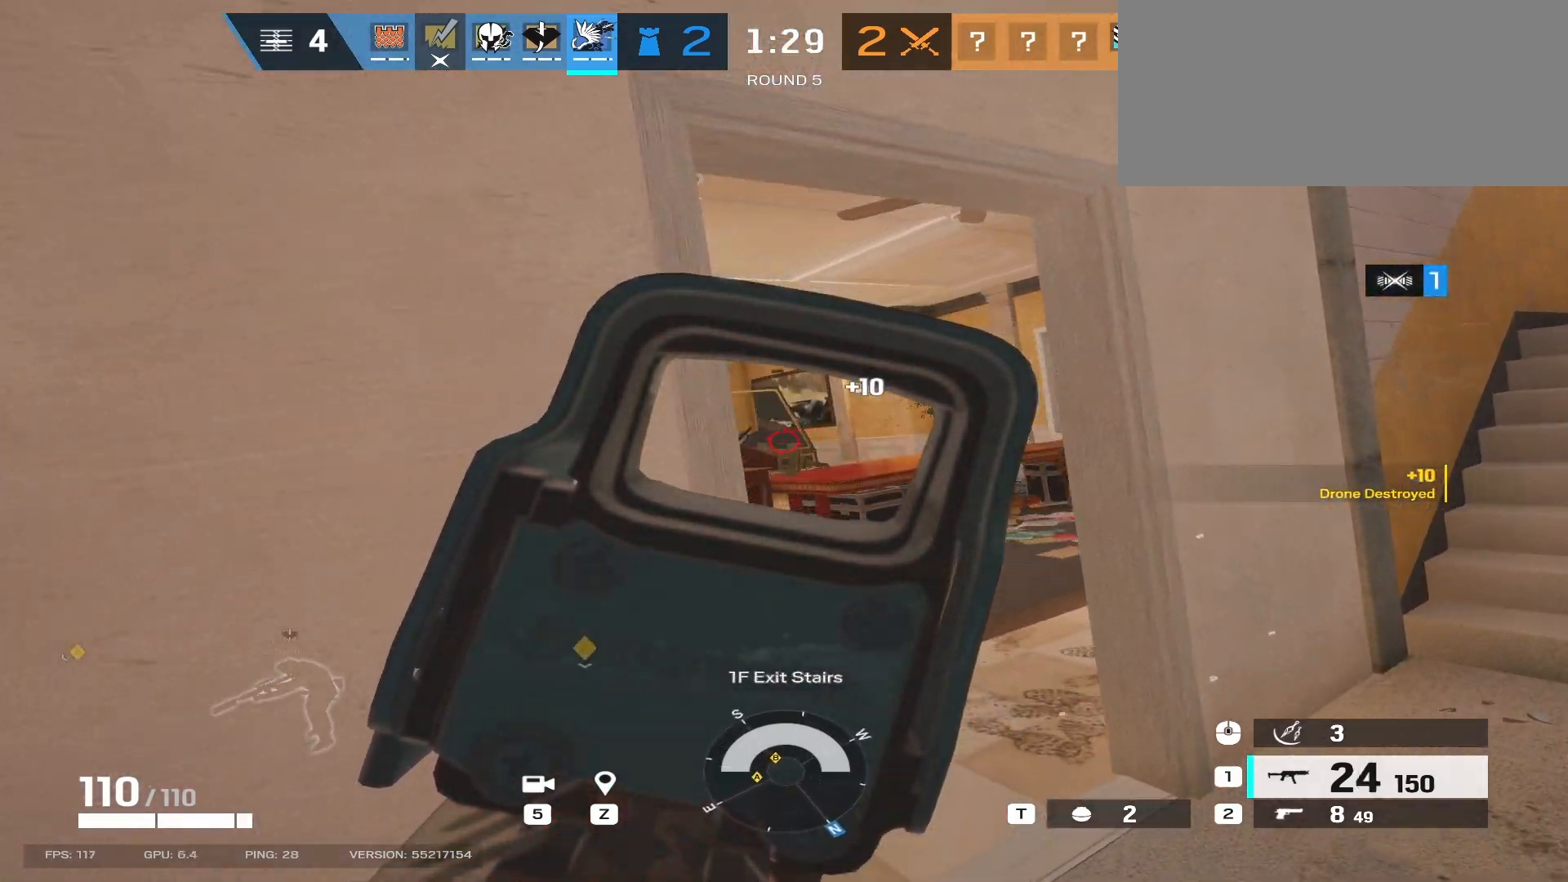
{"keys": ["q", "w"], "mouse": ["right"], "events": [[400, "w", "down"], [450, "d", "up"], [483, "q", "down"]]}
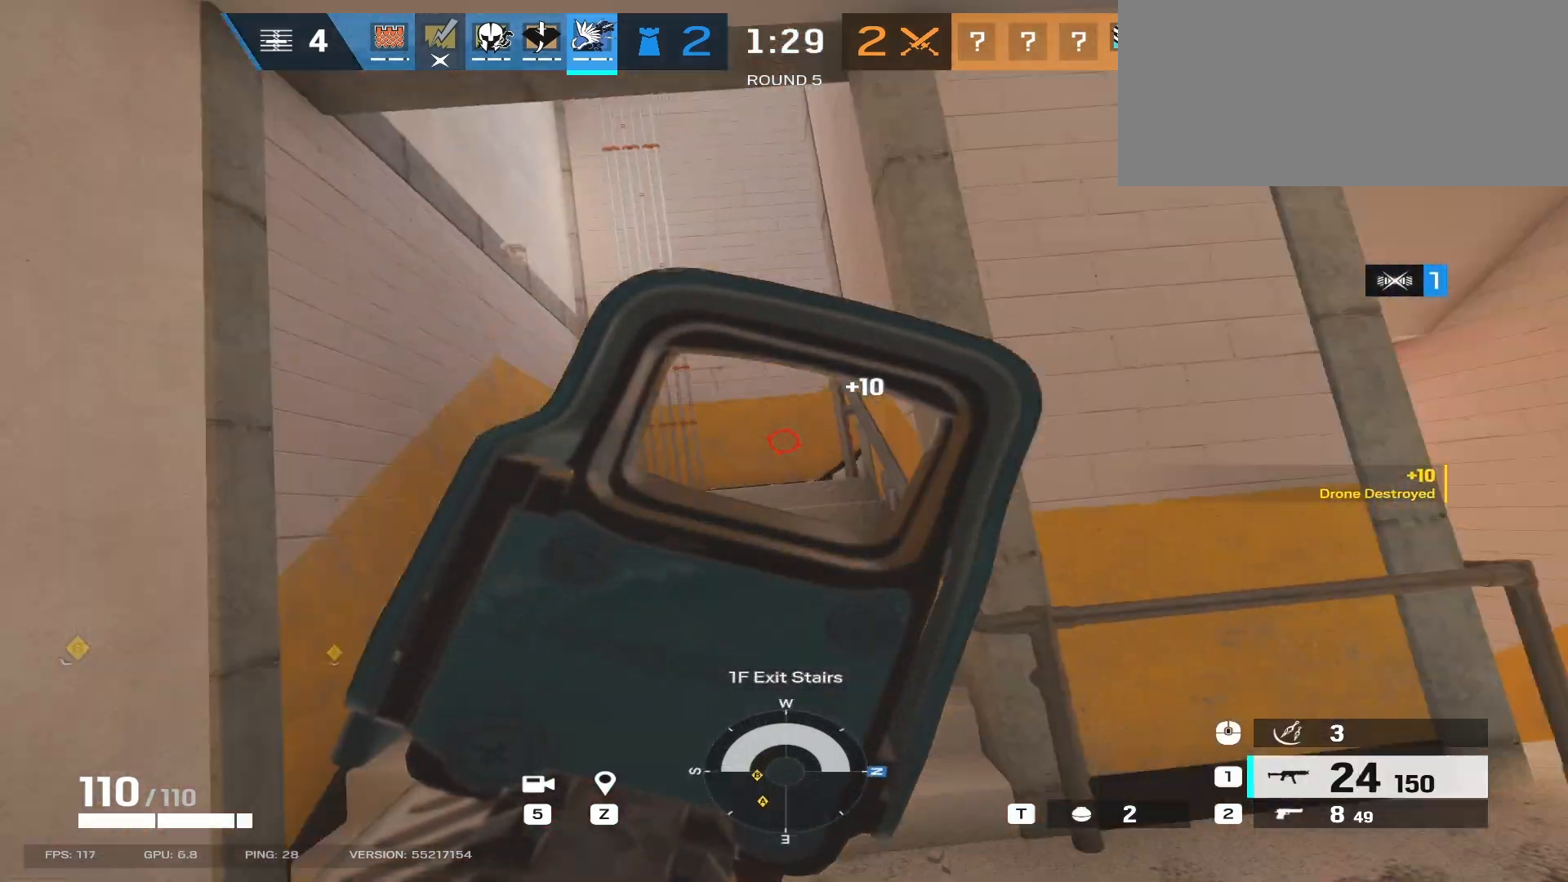
{"keys": ["a", "e", "w"], "mouse": [], "events": [[100, "q", "up"], [250, "a", "down"], [333, "mouse_right", "up"], [500, "e", "down"]]}
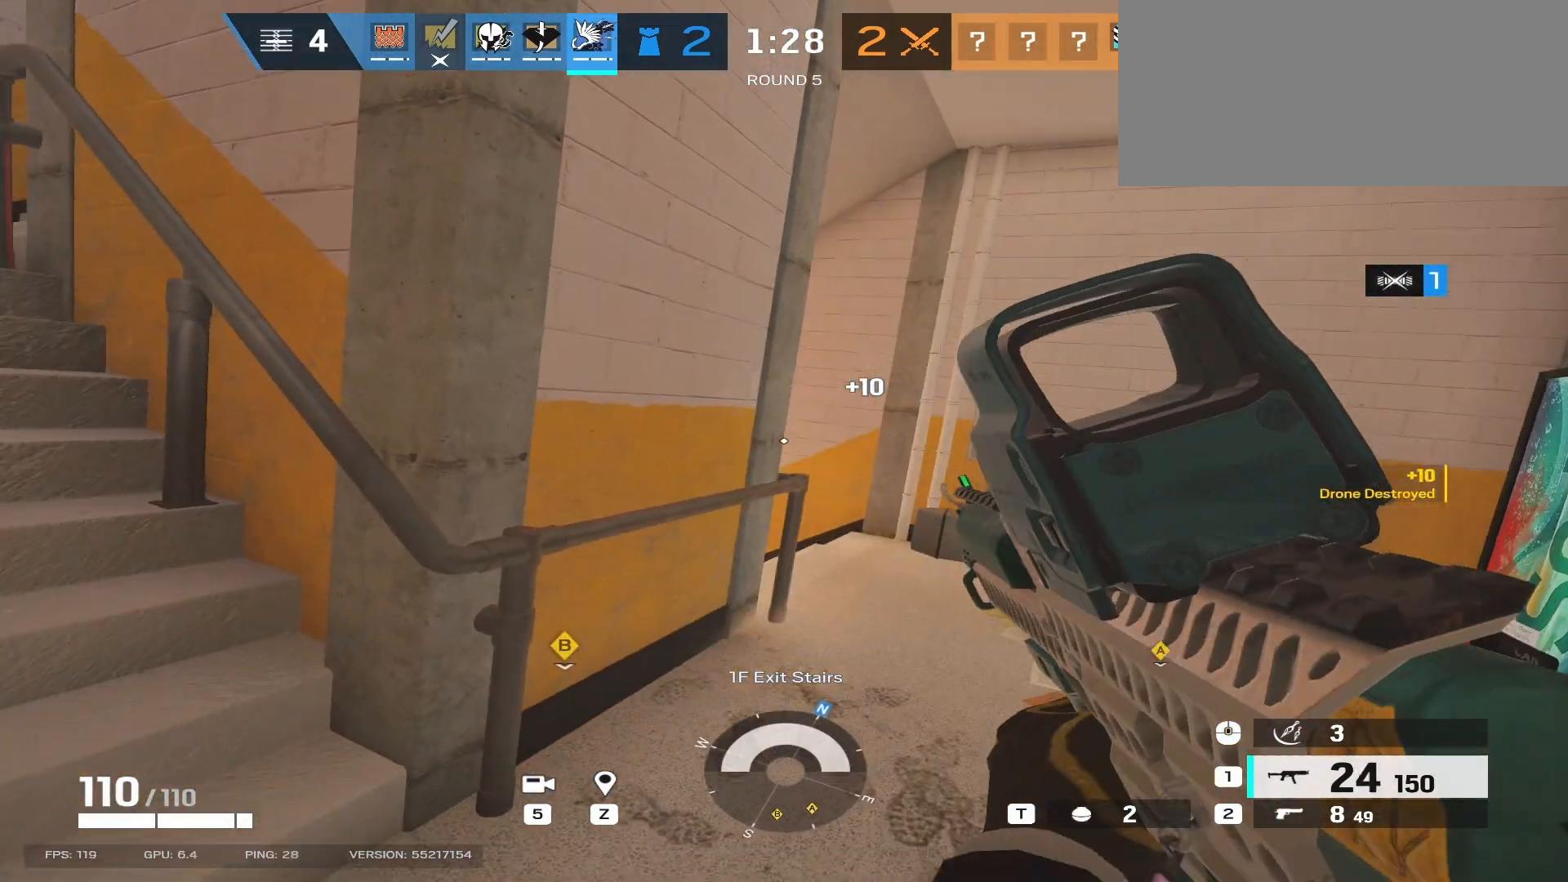
{"keys": ["w"], "mouse": [], "events": [[50, "a", "up"], [117, "e", "up"]]}
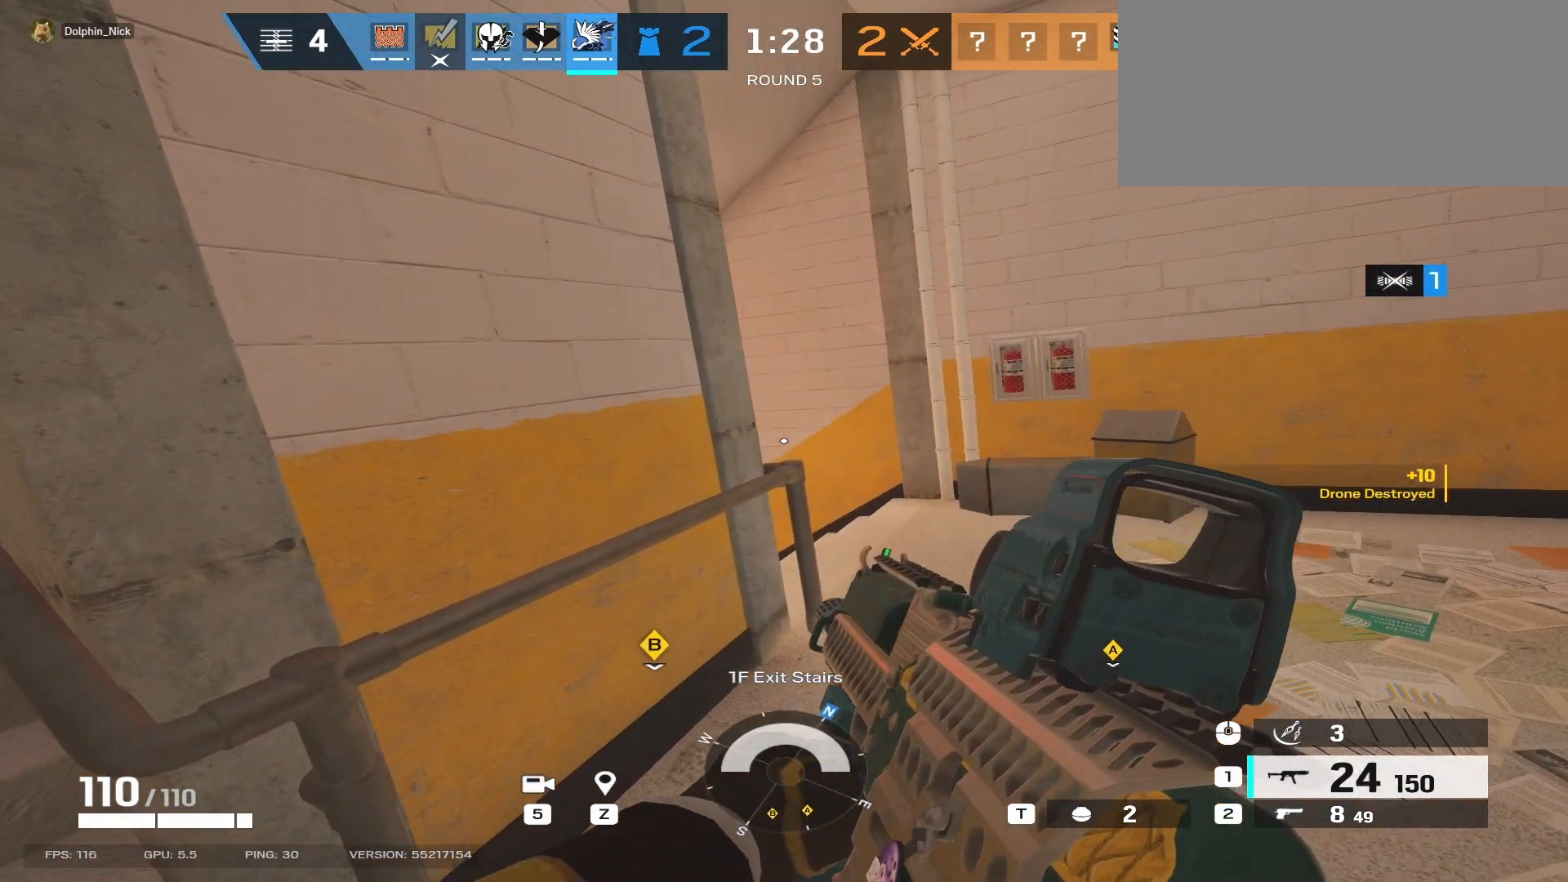
{"keys": ["d"], "mouse": [], "events": [[17, "d", "down"], [267, "w", "up"]]}
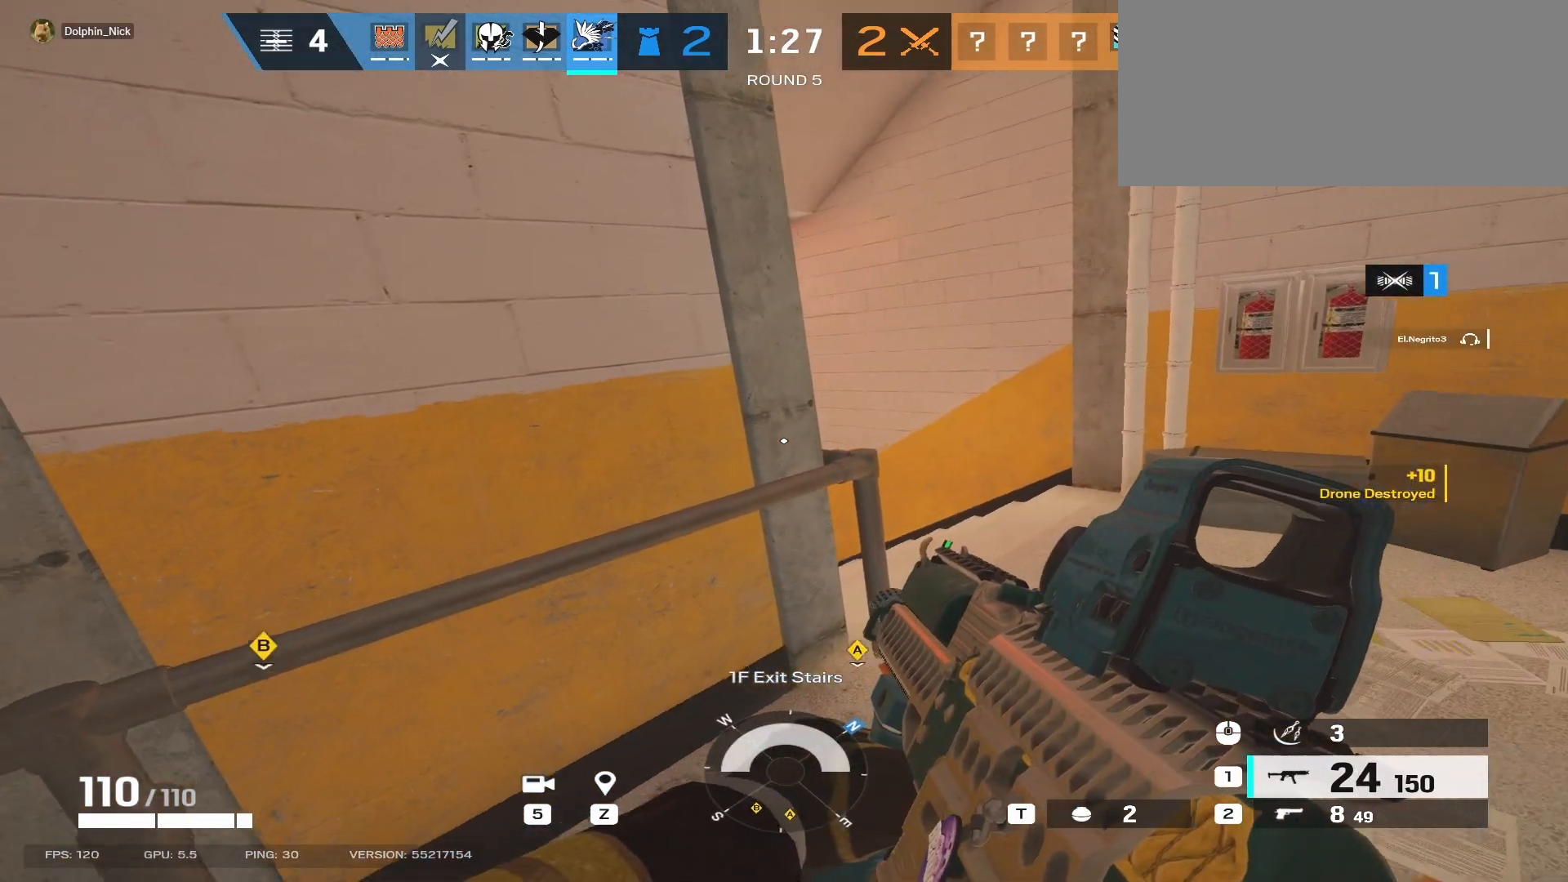
{"keys": ["d"], "mouse": ["right"], "events": [[133, "mouse_right", "down"]]}
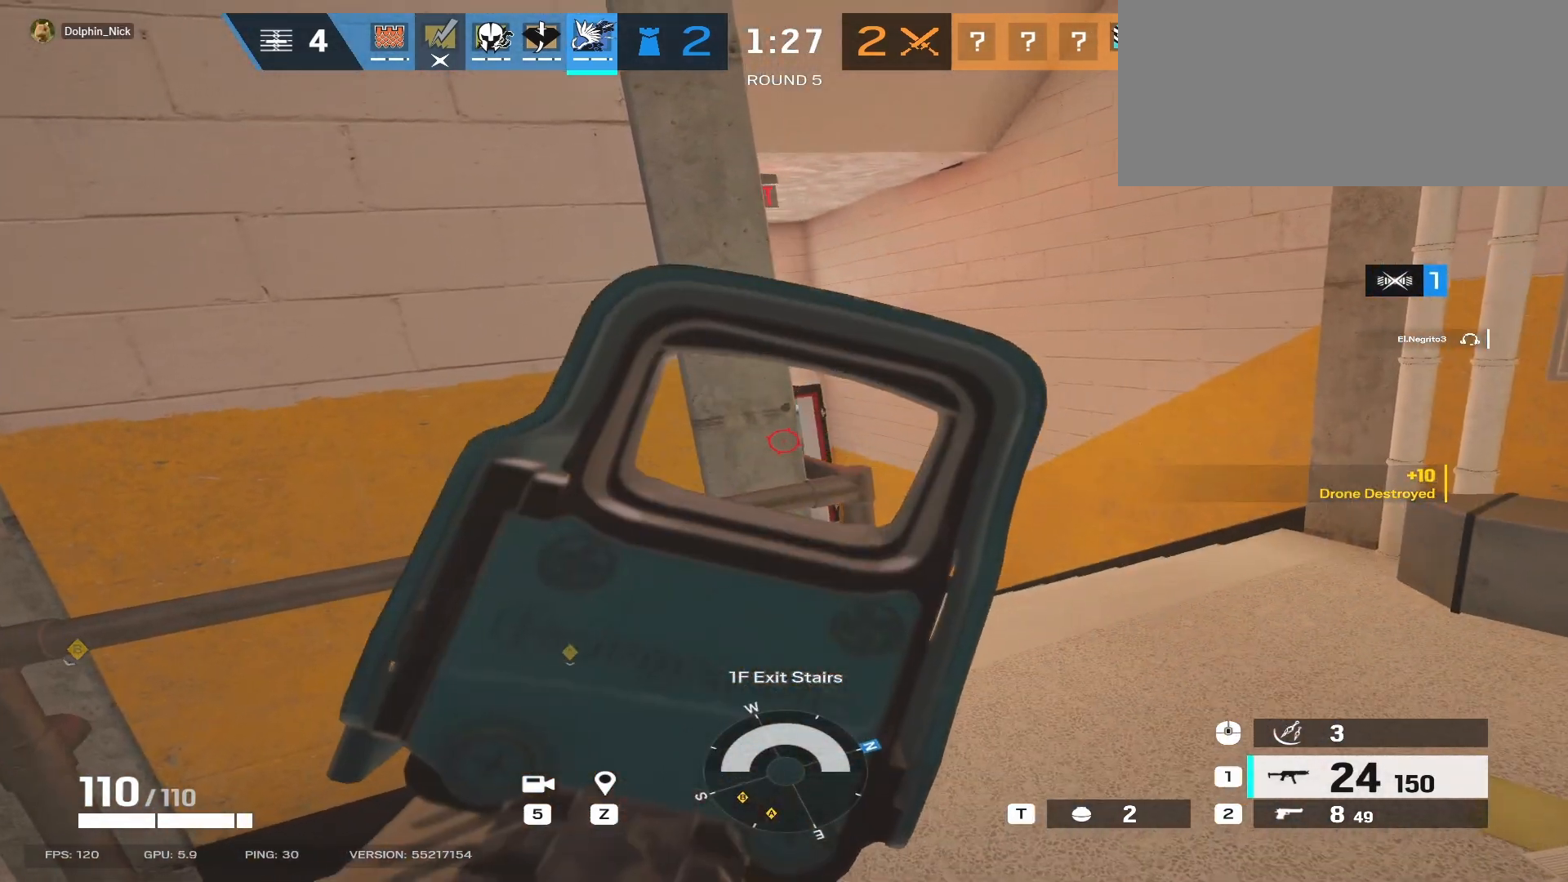
{"keys": ["a"], "mouse": ["right"], "events": [[100, "d", "up"], [183, "a", "down"]]}
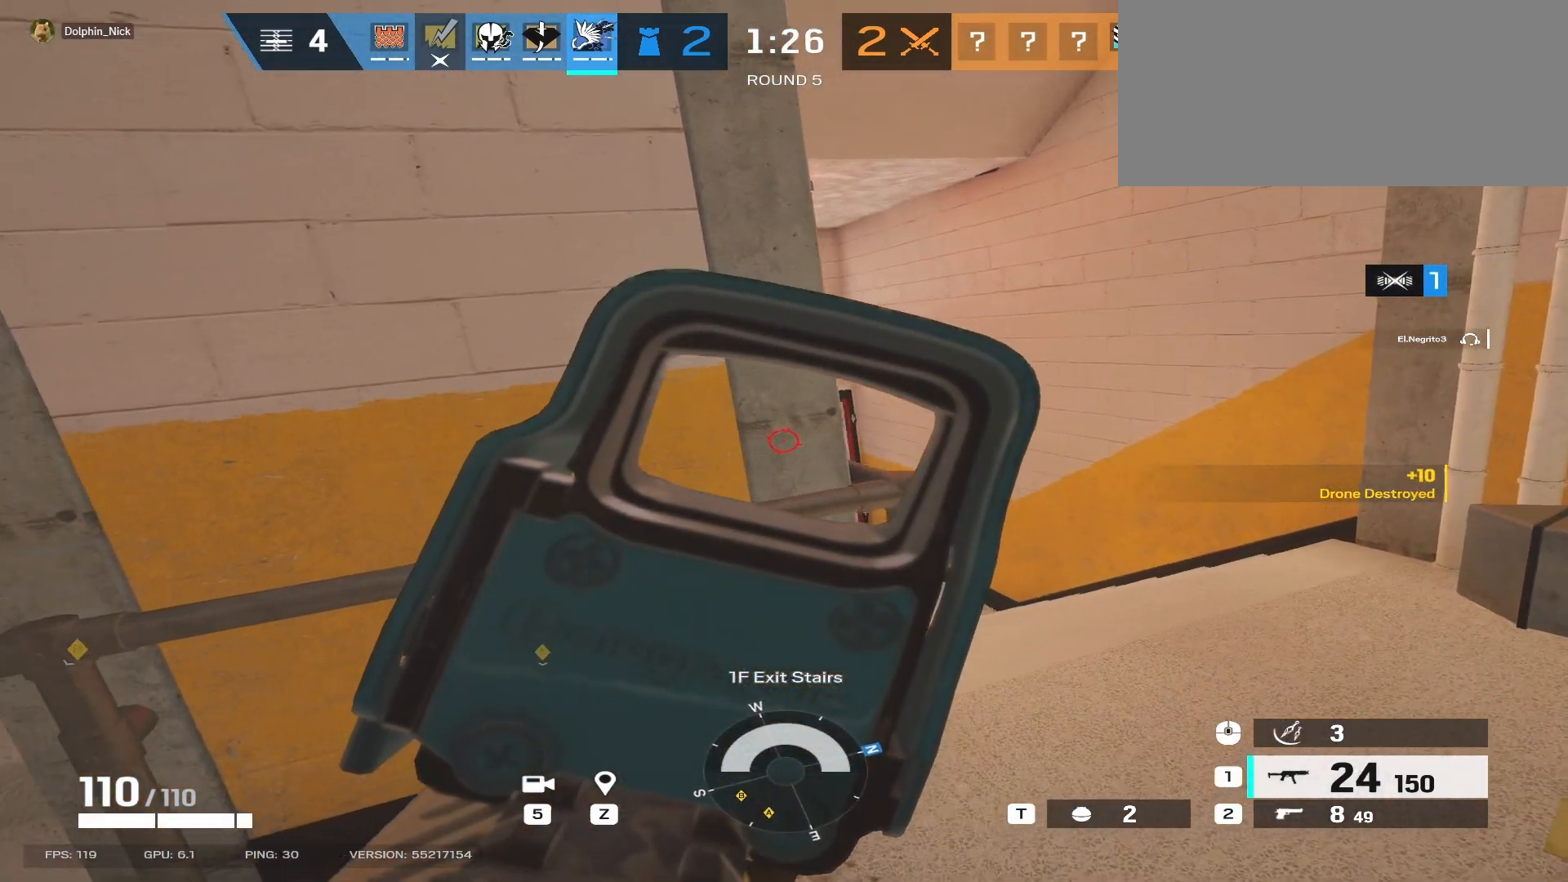
{"keys": ["a", "w"], "mouse": [], "events": [[350, "mouse_right", "up"], [467, "w", "down"]]}
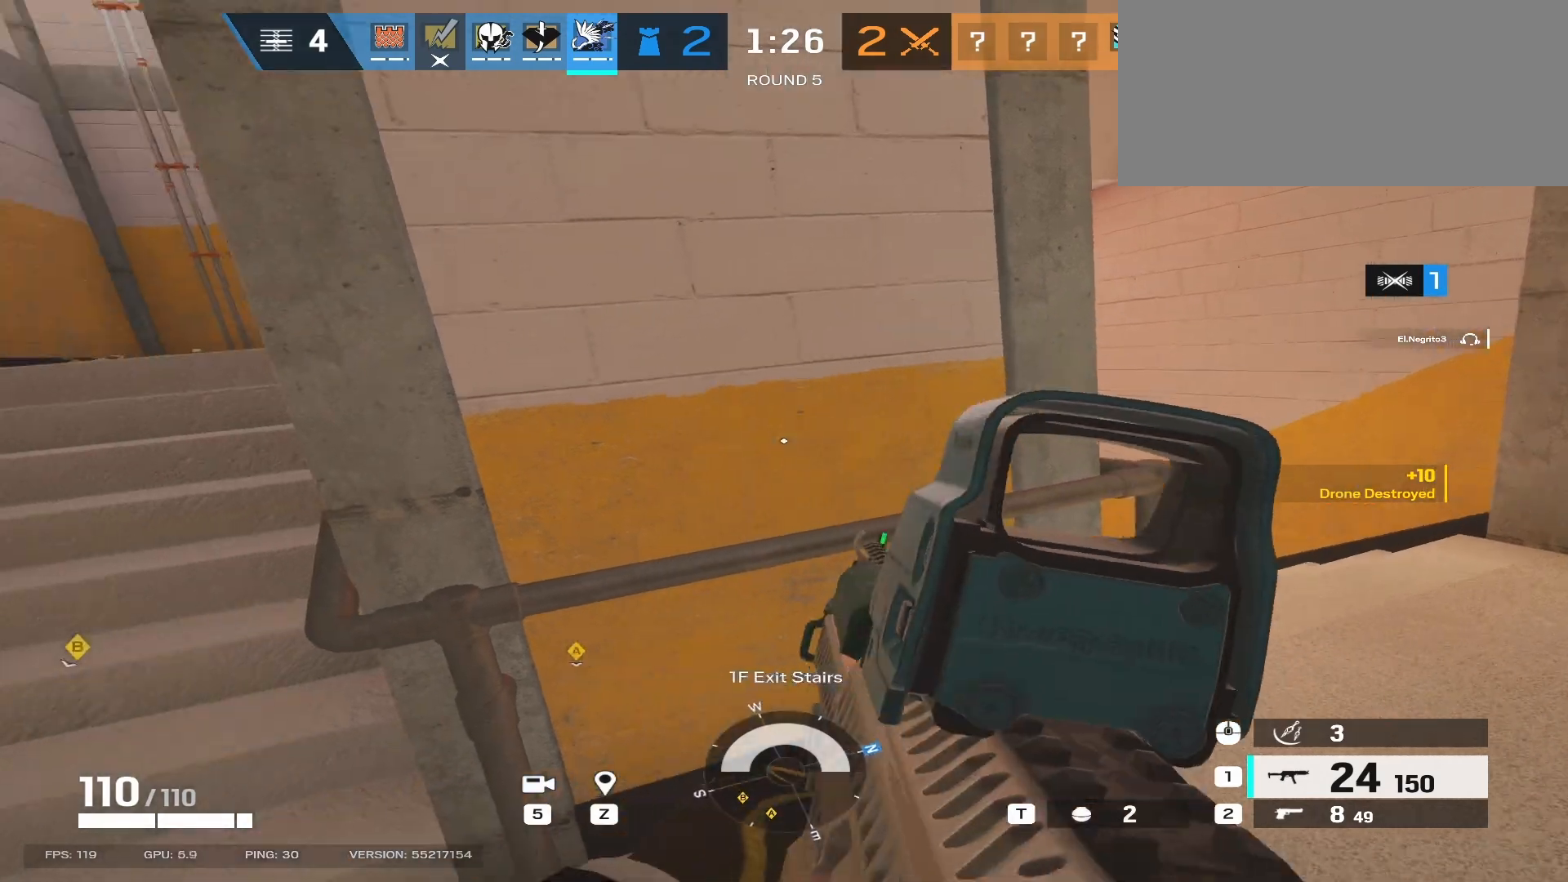
{"keys": ["a", "w"], "mouse": [], "events": []}
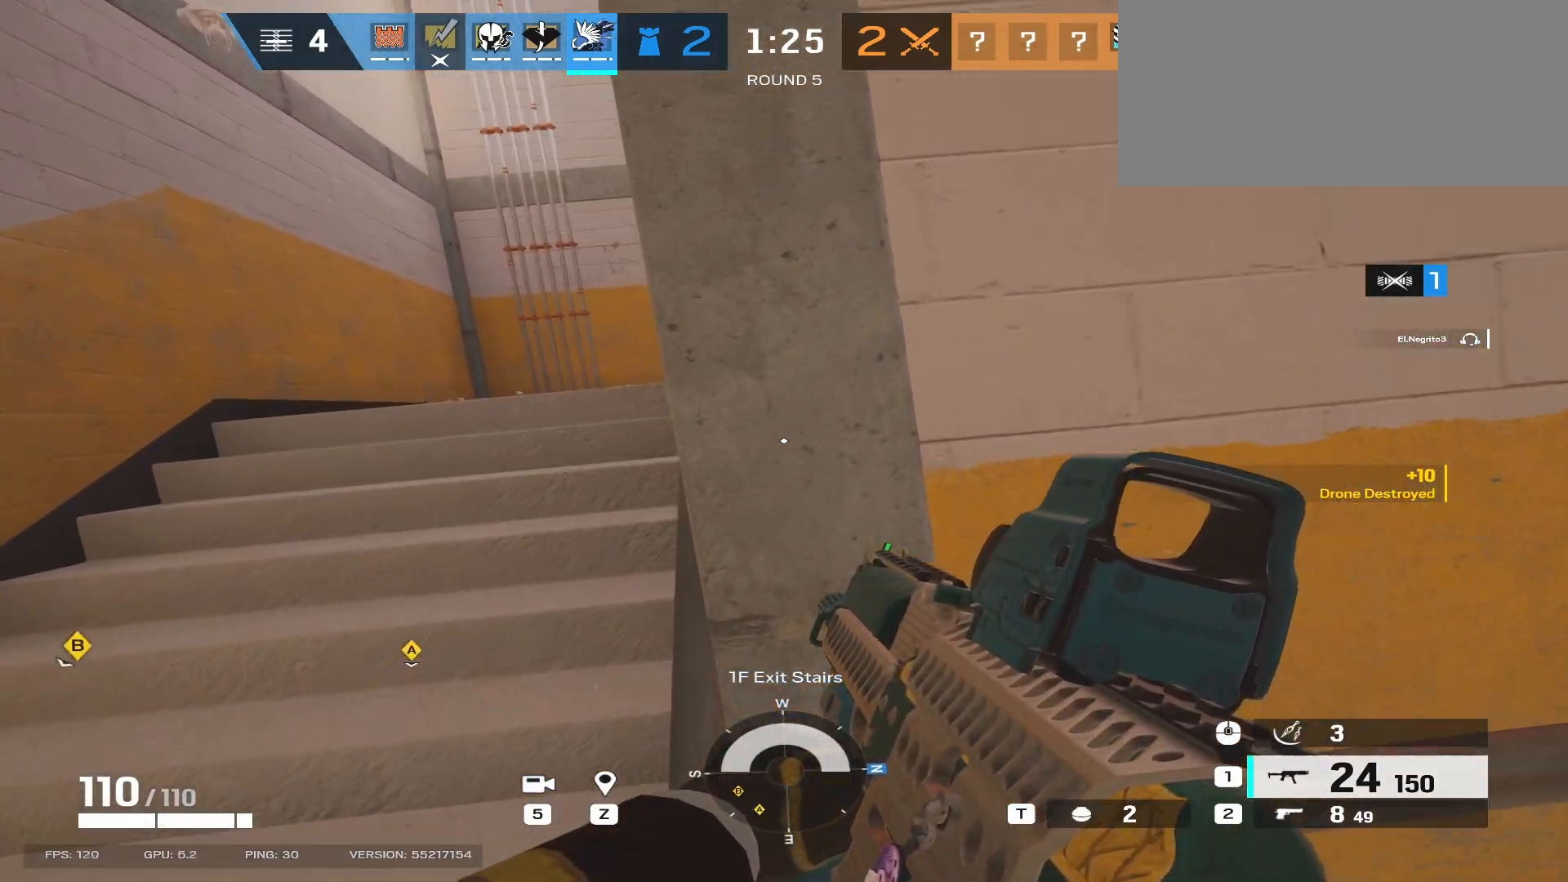
{"keys": ["a", "w"], "mouse": [], "events": []}
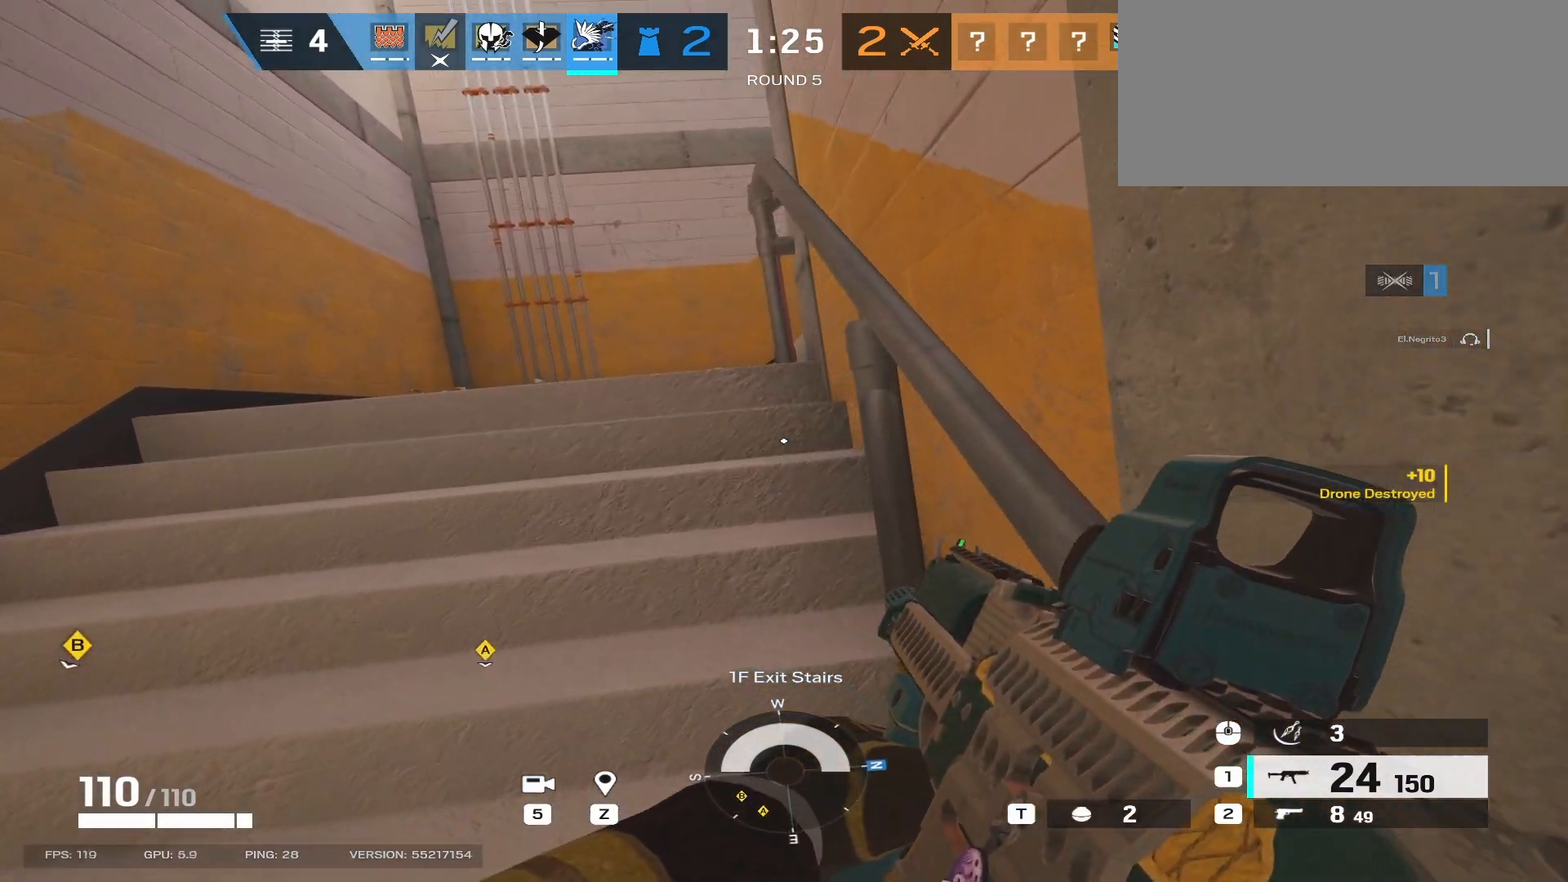
{"keys": ["a"], "mouse": [], "events": [[400, "w", "up"]]}
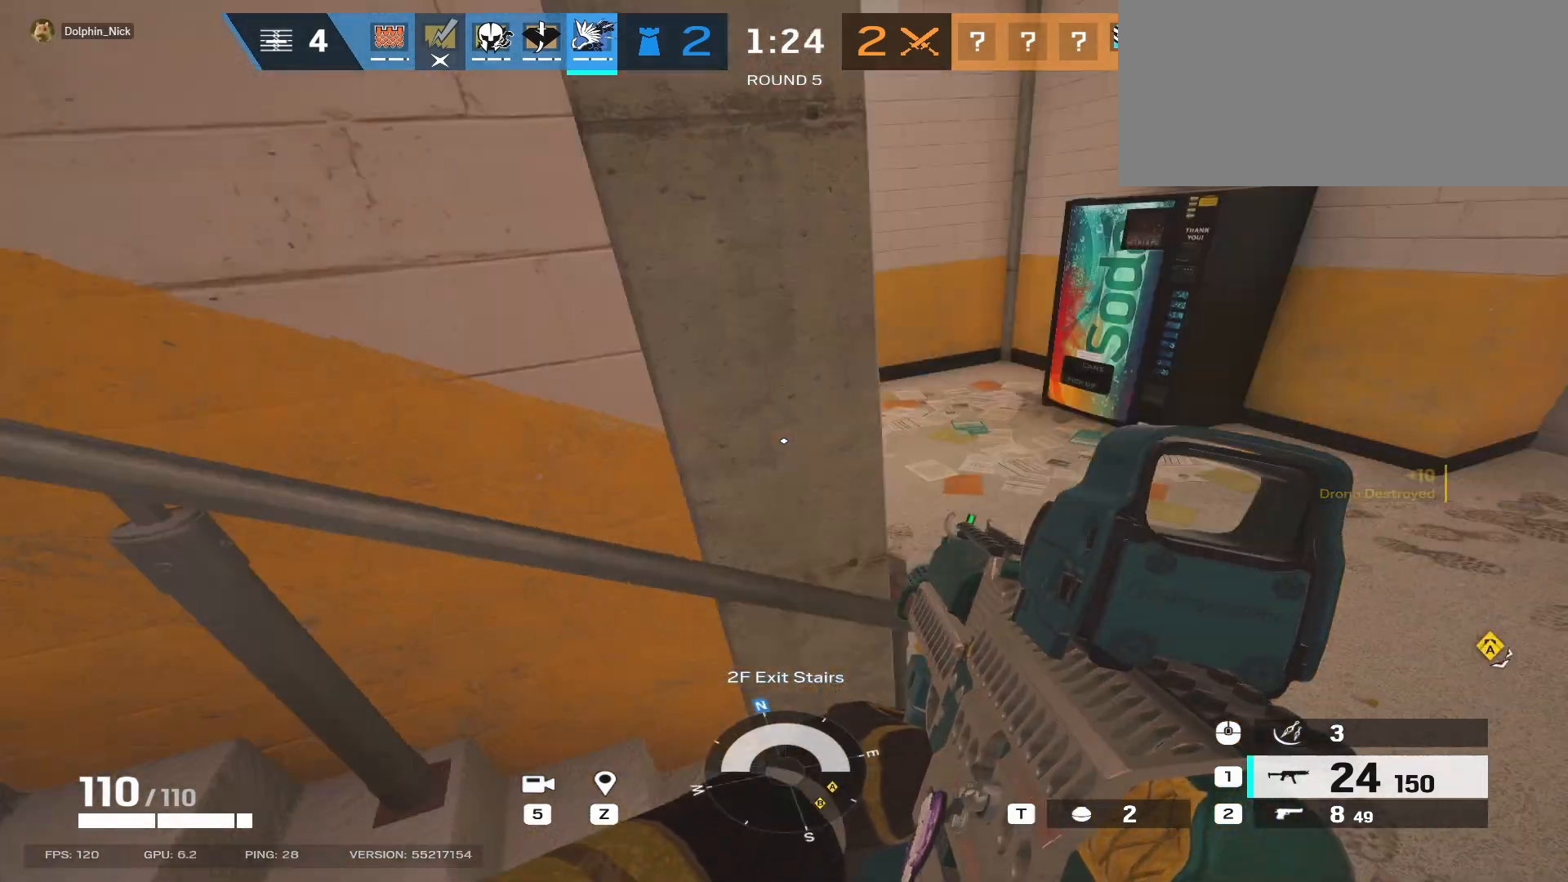
{"keys": ["a", "s"], "mouse": [], "events": [[350, "s", "down"]]}
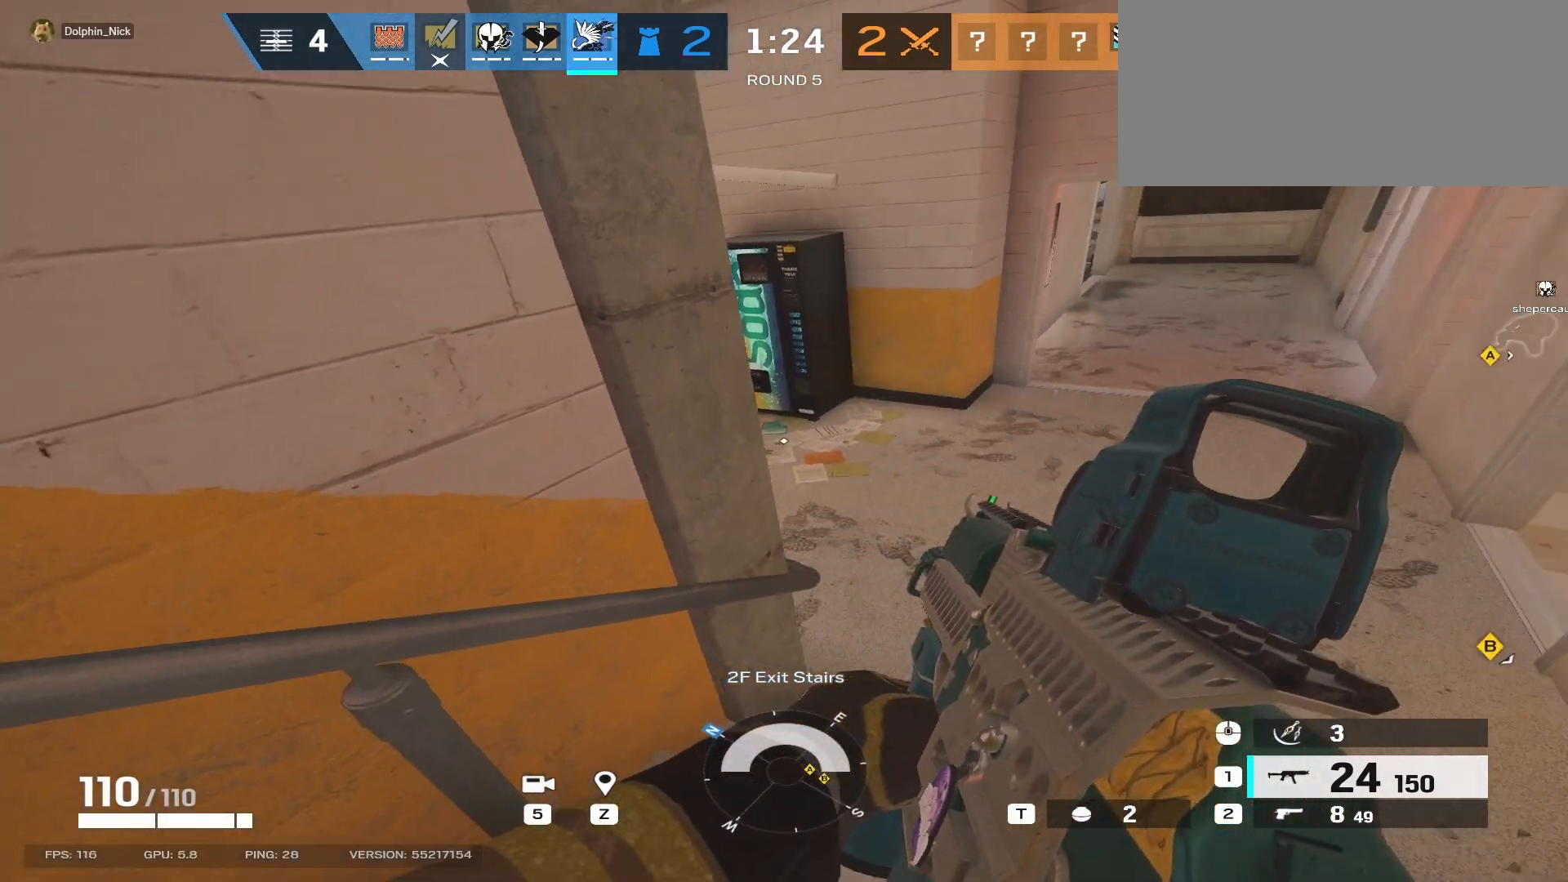
{"keys": ["a", "s"], "mouse": [], "events": []}
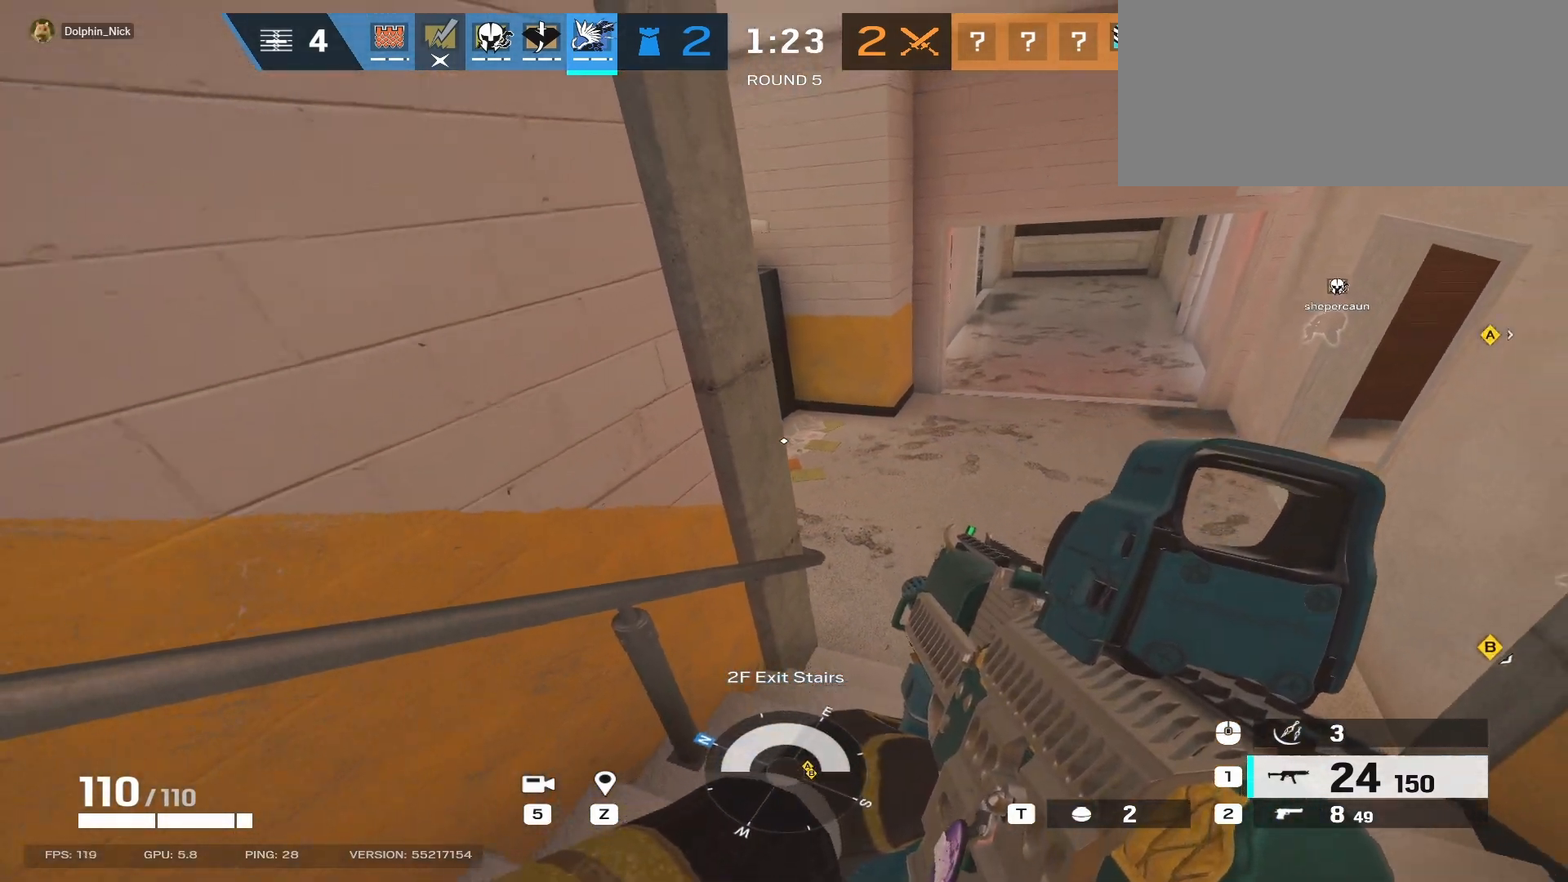
{"keys": ["a", "s"], "mouse": [], "events": []}
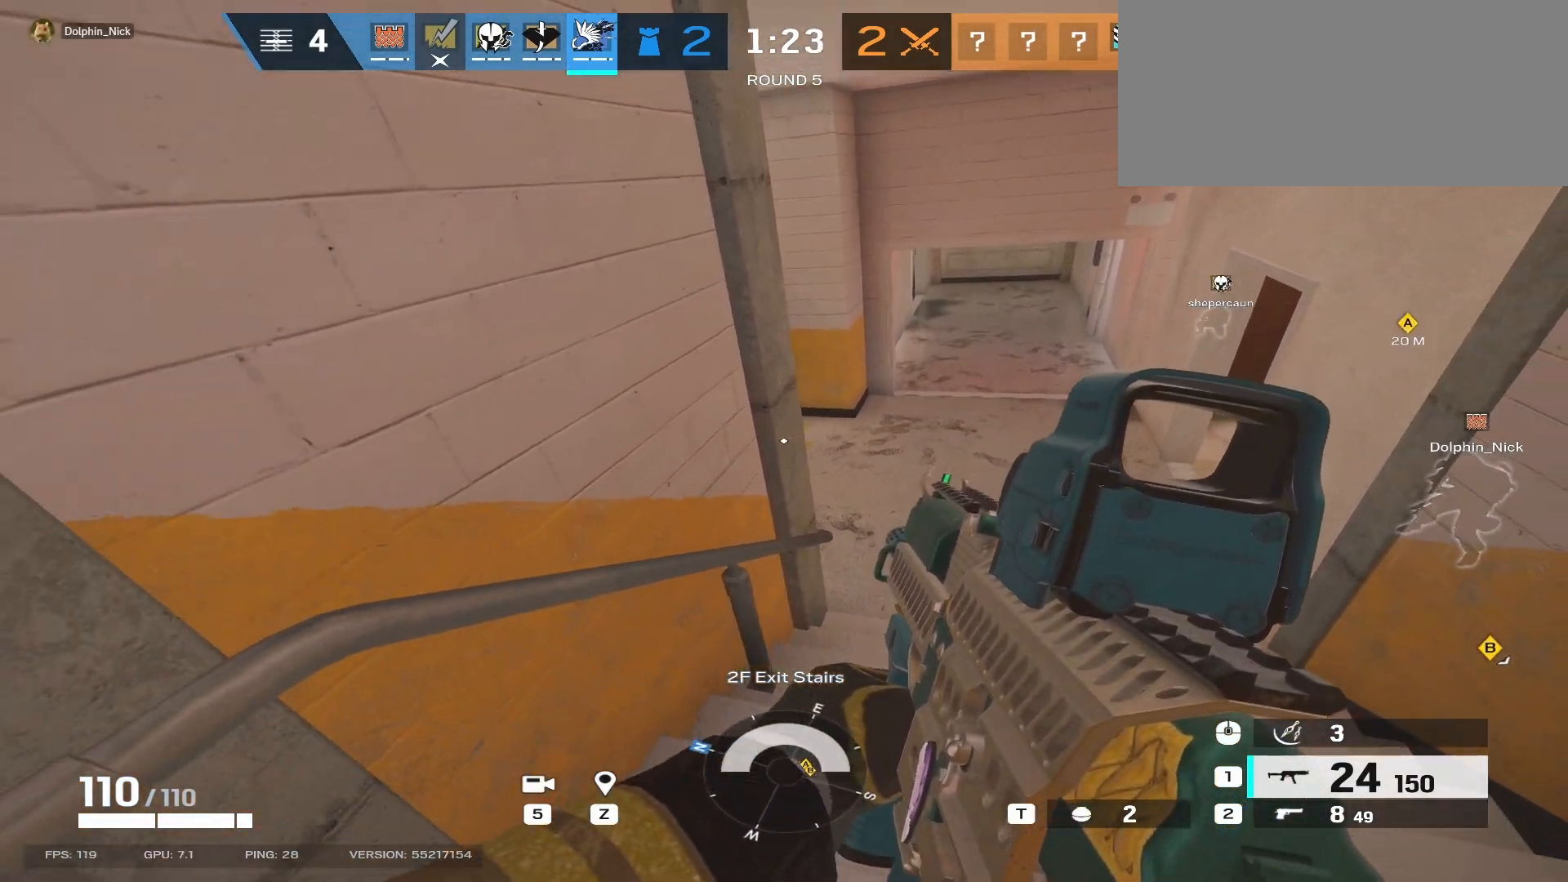
{"keys": ["a"], "mouse": [], "events": [[250, "s", "up"]]}
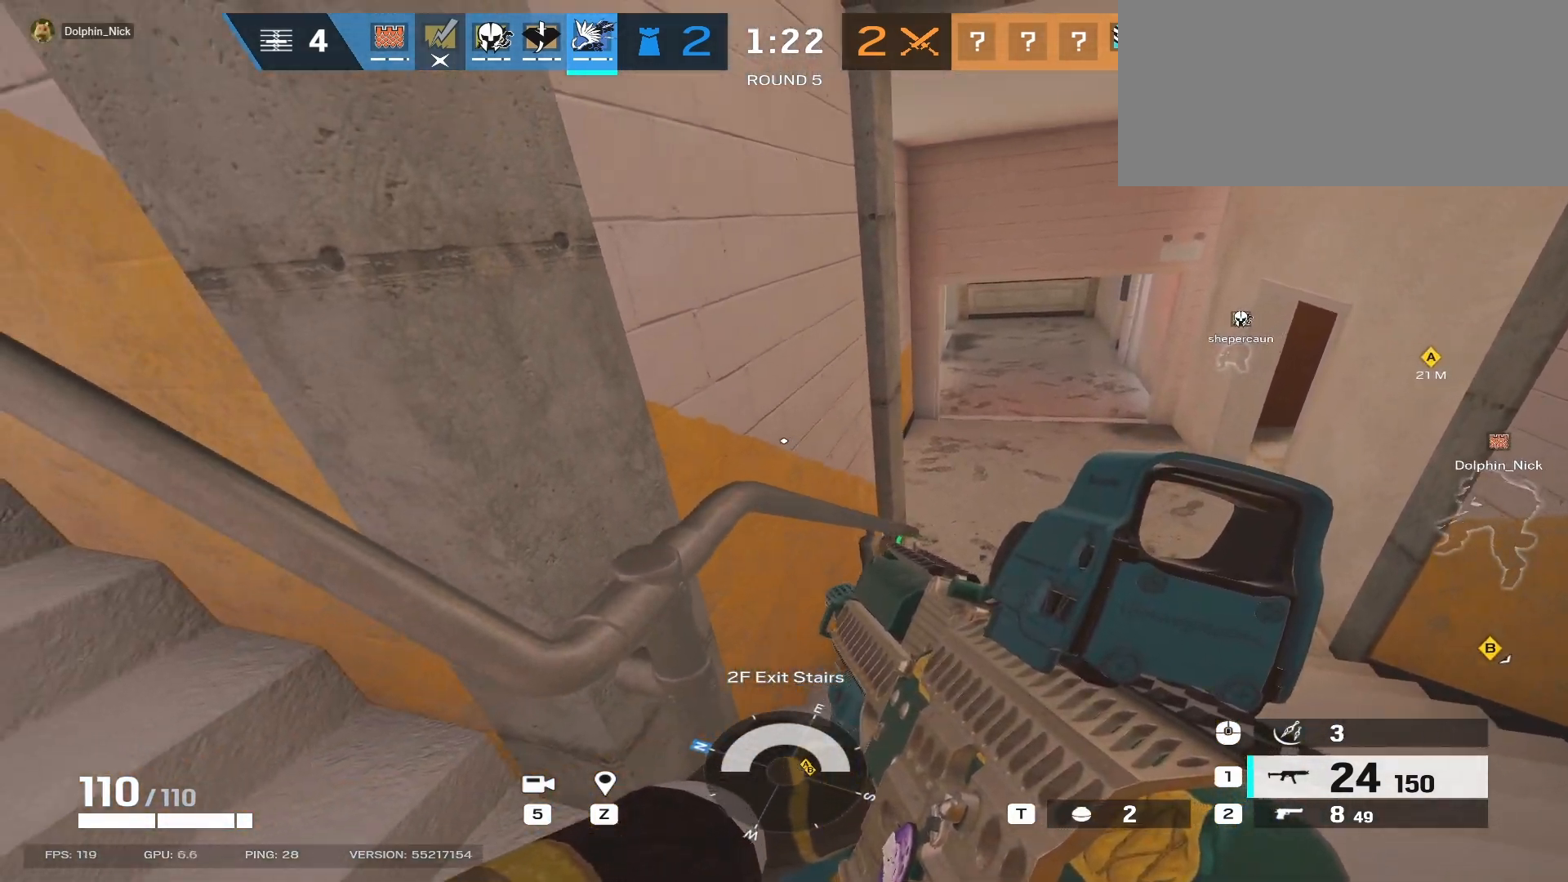
{"keys": ["a"], "mouse": [], "events": []}
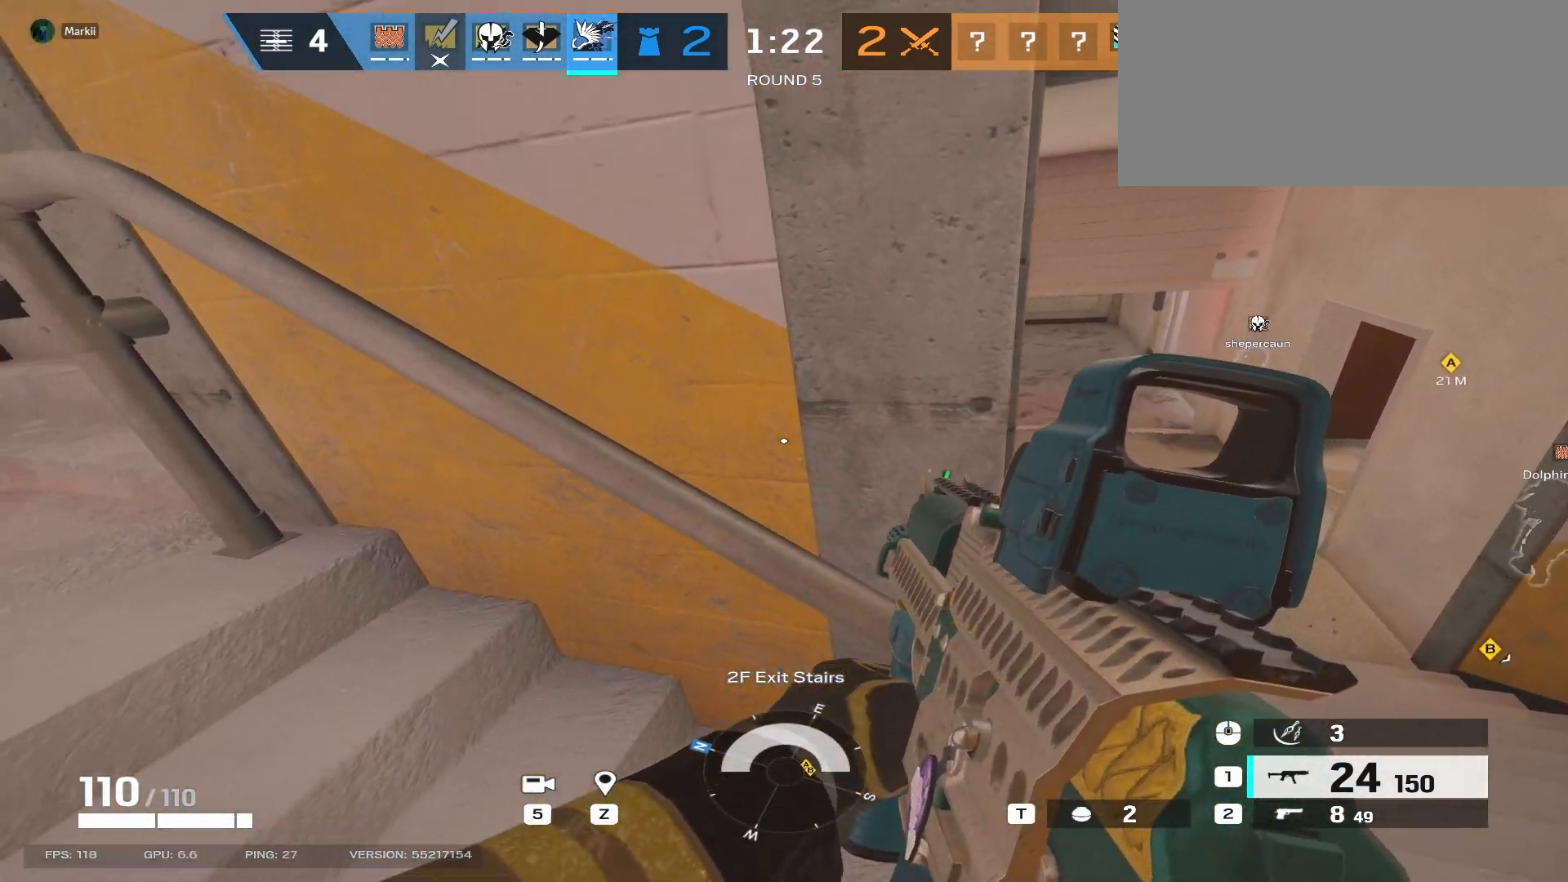
{"keys": ["a"], "mouse": [], "events": []}
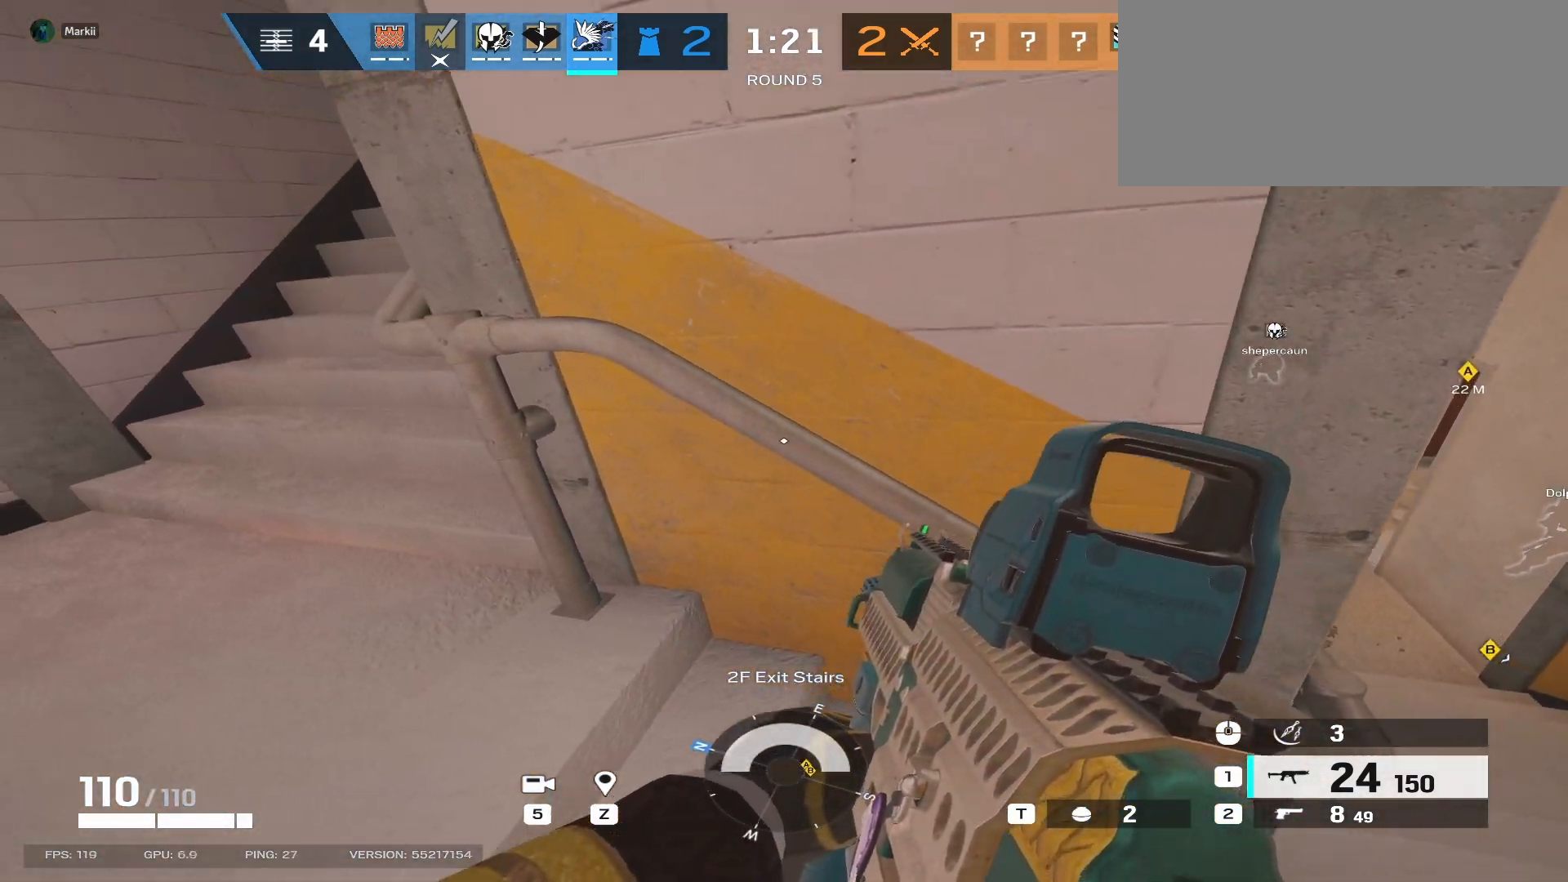
{"keys": ["a", "w"], "mouse": [], "events": [[350, "w", "down"]]}